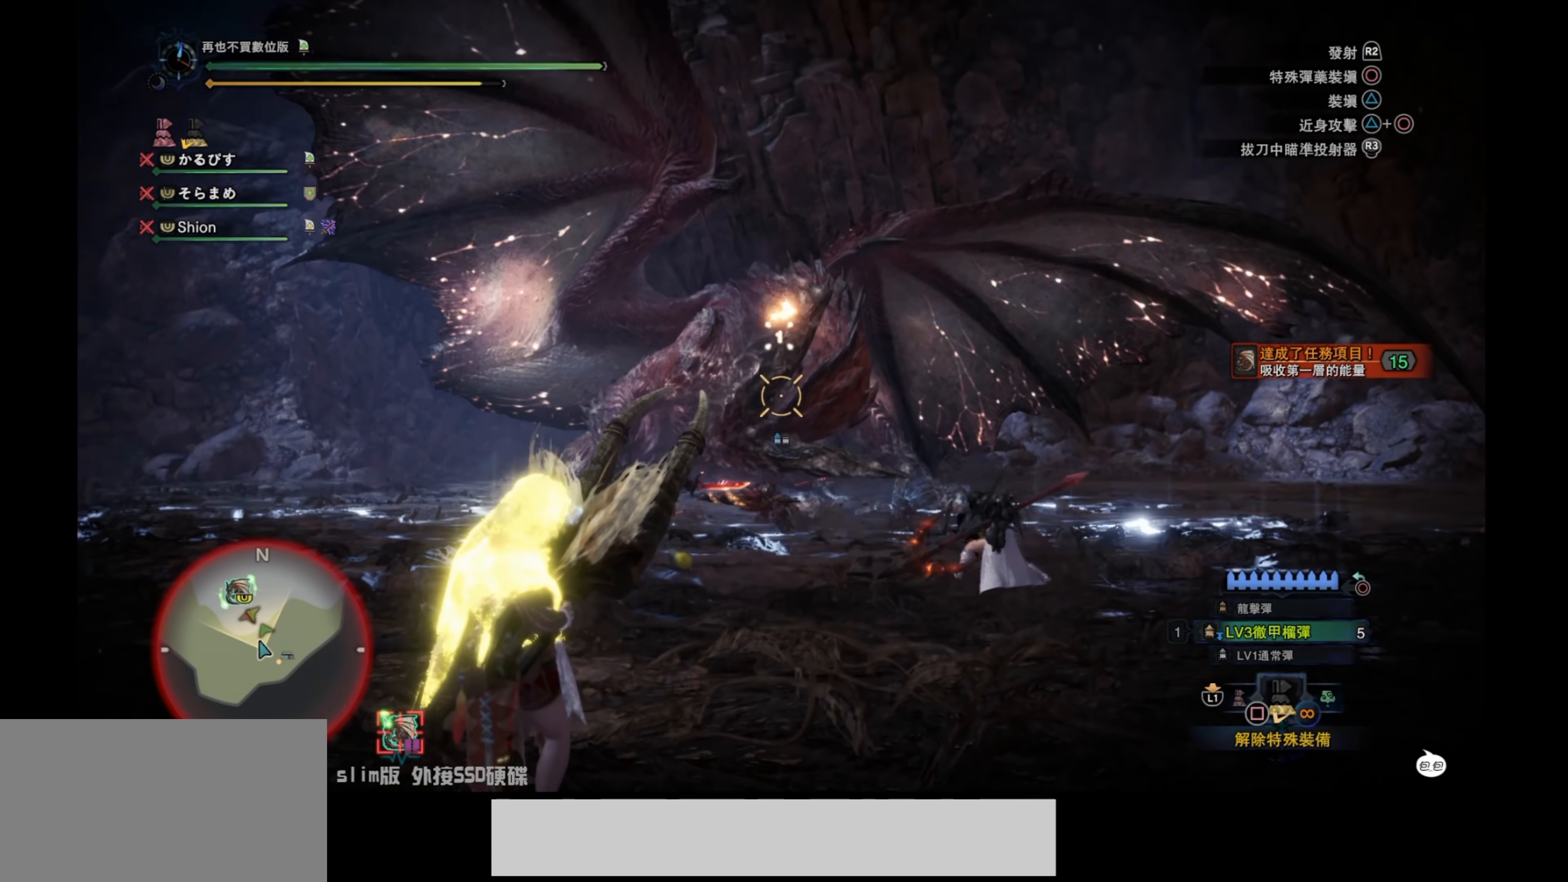
Gameplay with a controller (PlayStation layout); each line is a JSON object with the inputs held at the frame after it. "events" lists button and stick changes between this image and that frame as [ms after this image, input, new state], when the widget could be followed in between.
{"buttons": ["L2"], "left_stick": "up-right", "right_stick": "up", "events": [[234, "left_stick", "up-right"], [267, "right_stick", "center"], [367, "right_stick", "up"]]}
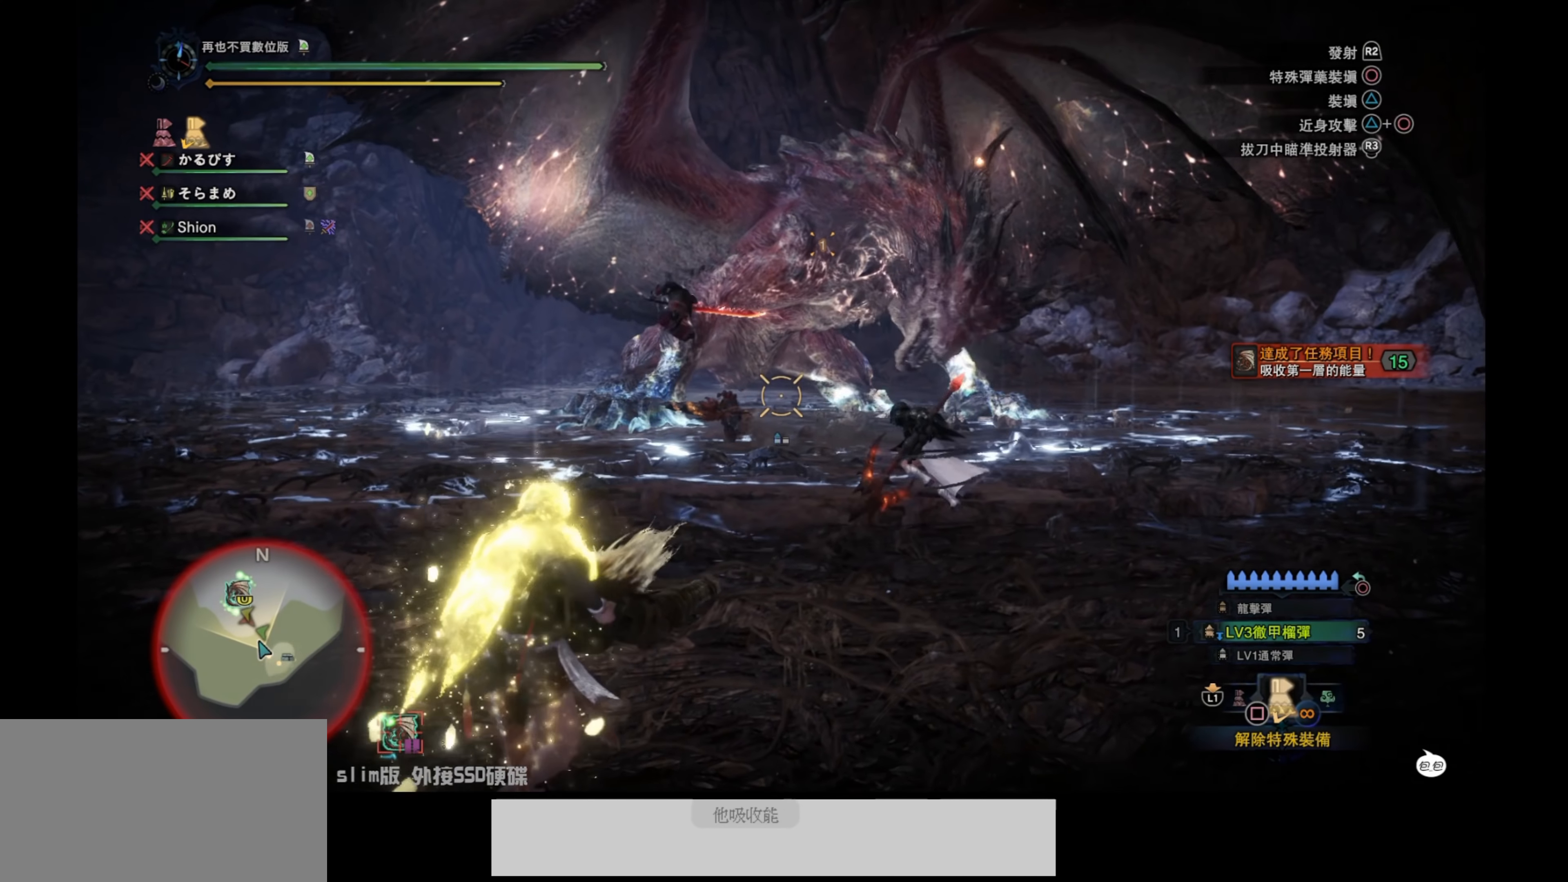
{"buttons": ["L2"], "left_stick": "up-right", "right_stick": "up-right", "events": [[134, "right_stick", "center"], [450, "right_stick", "up-right"]]}
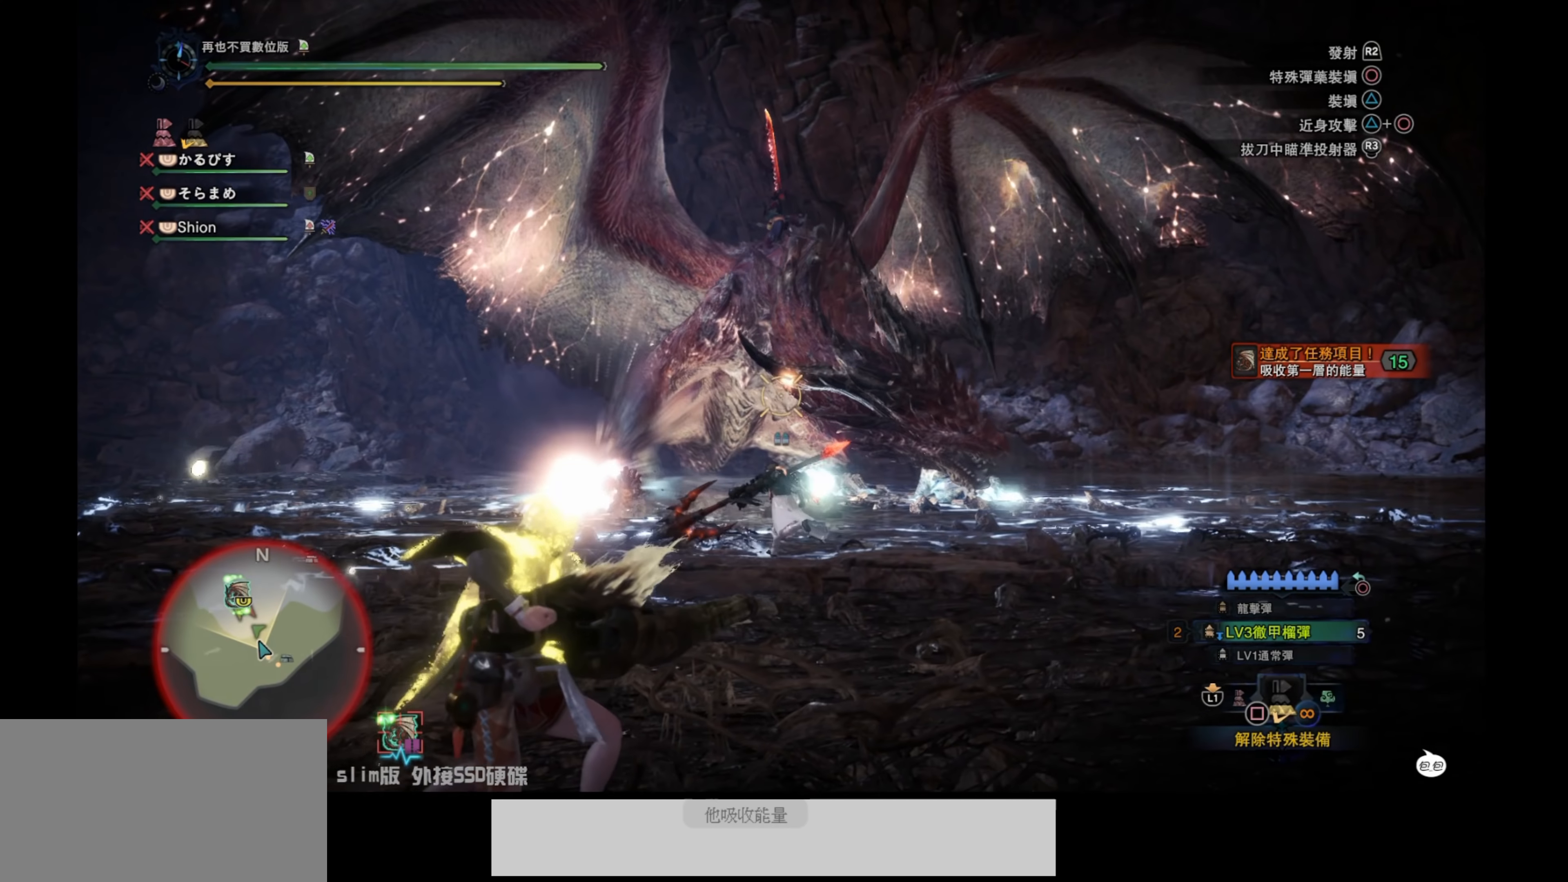
{"buttons": ["L2"], "left_stick": "up-right", "right_stick": "up-left", "events": [[167, "right_stick", "up"], [217, "right_stick", "up-left"], [317, "R2", "down"], [484, "R2", "up"]]}
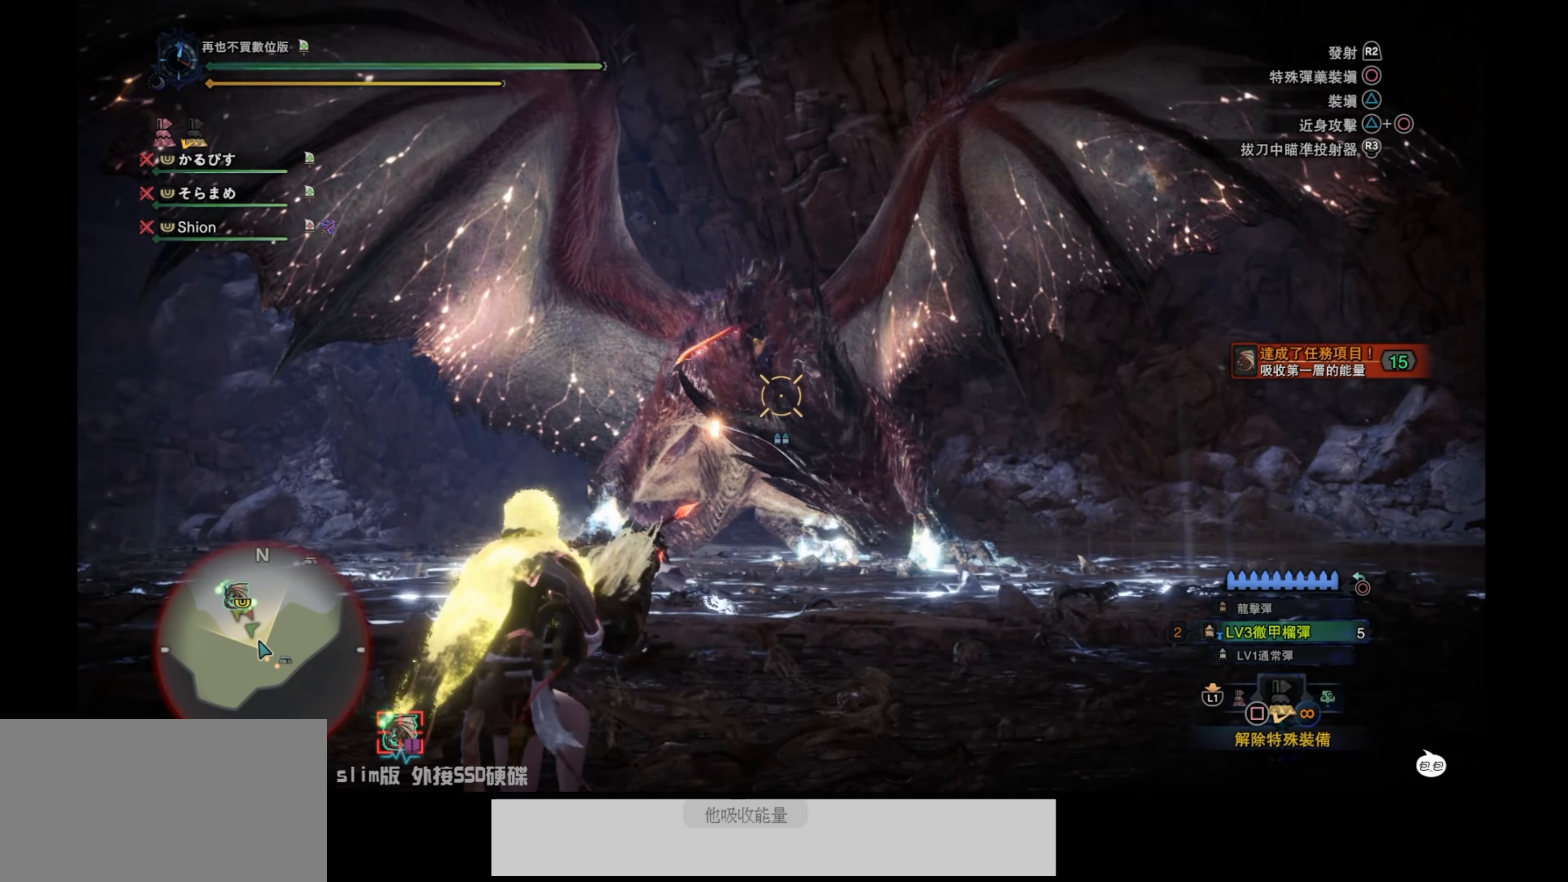
{"buttons": ["L2"], "left_stick": "right", "right_stick": "down-right", "events": [[67, "right_stick", "down-left"], [284, "right_stick", "center"], [350, "left_stick", "right"], [417, "right_stick", "down-right"]]}
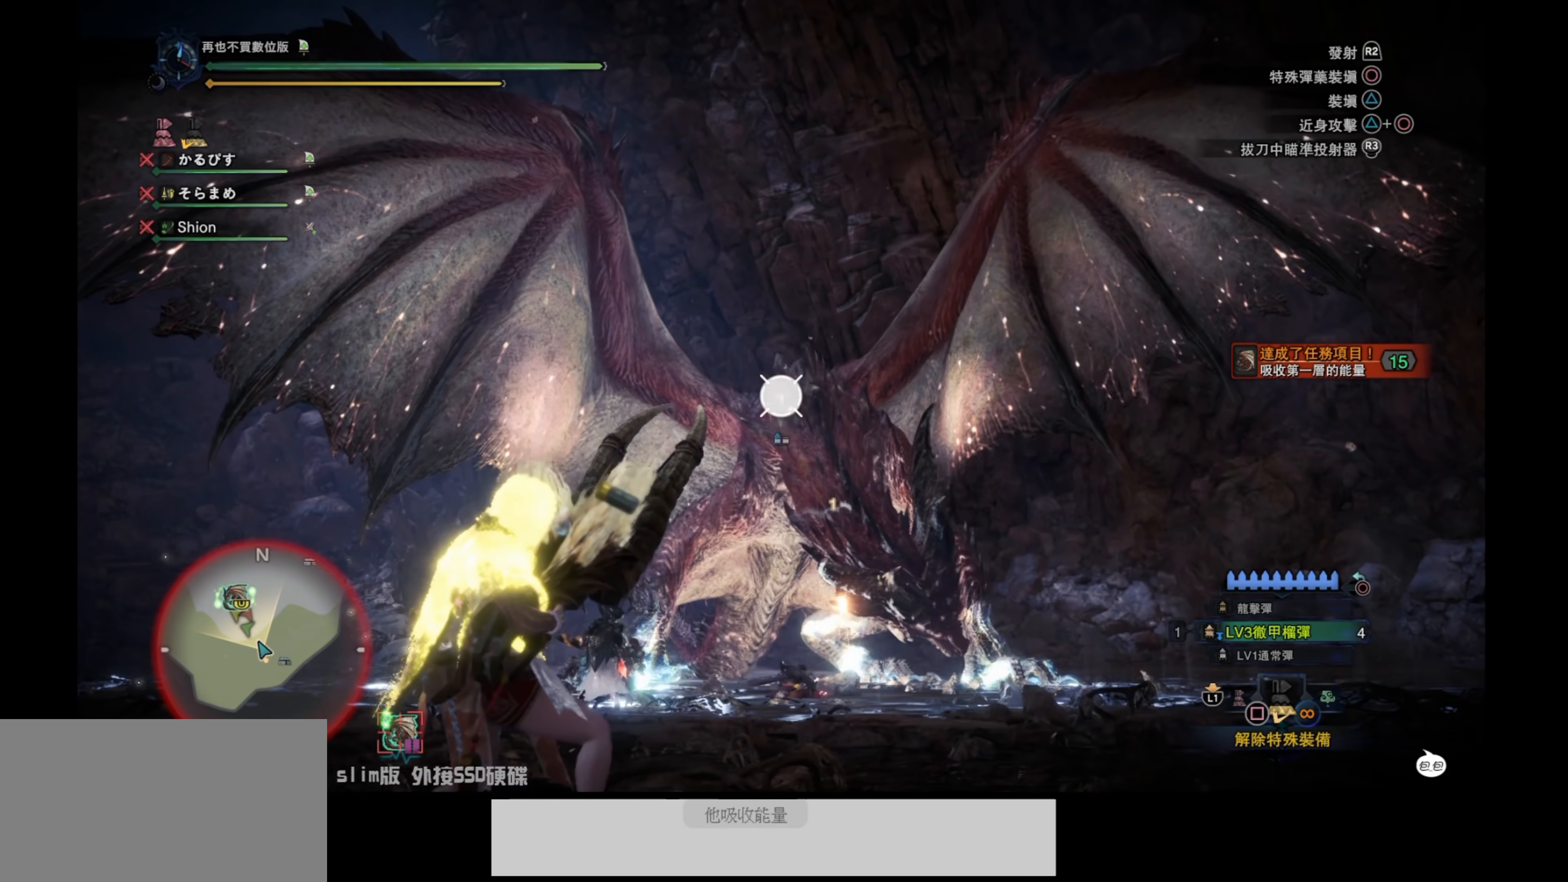
{"buttons": ["L2"], "left_stick": "down-right", "right_stick": "down", "events": [[50, "left_stick", "down-right"], [167, "right_stick", "center"], [350, "right_stick", "down"]]}
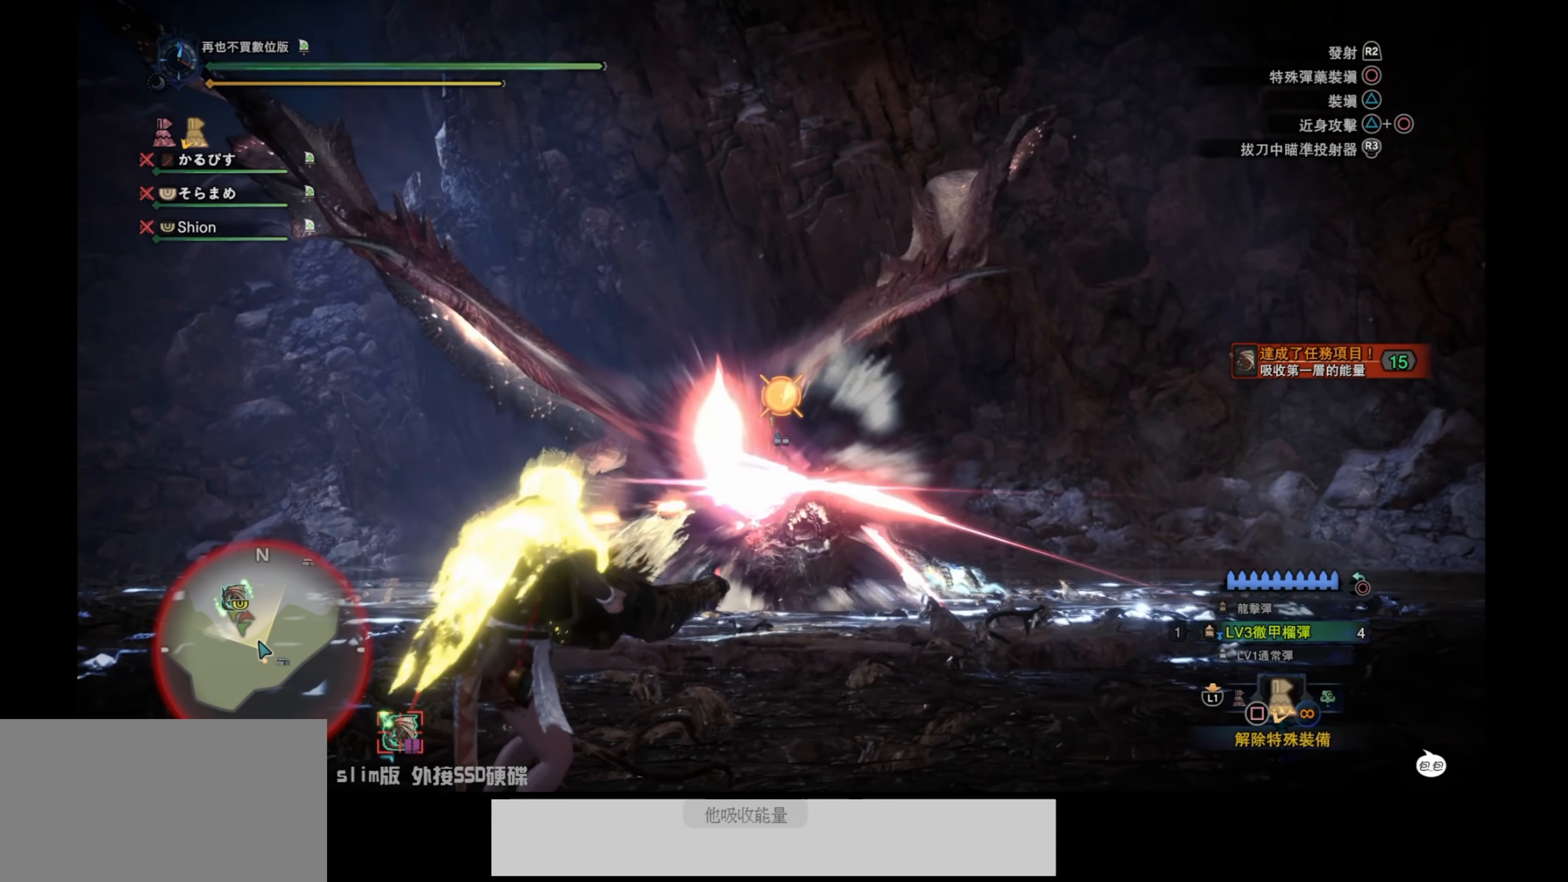
{"buttons": ["L2"], "left_stick": "up-right", "right_stick": "center", "events": [[34, "right_stick", "center"], [100, "right_stick", "up"], [200, "right_stick", "down-left"], [267, "left_stick", "right"], [284, "right_stick", "right"], [450, "right_stick", "center"], [484, "left_stick", "up-right"]]}
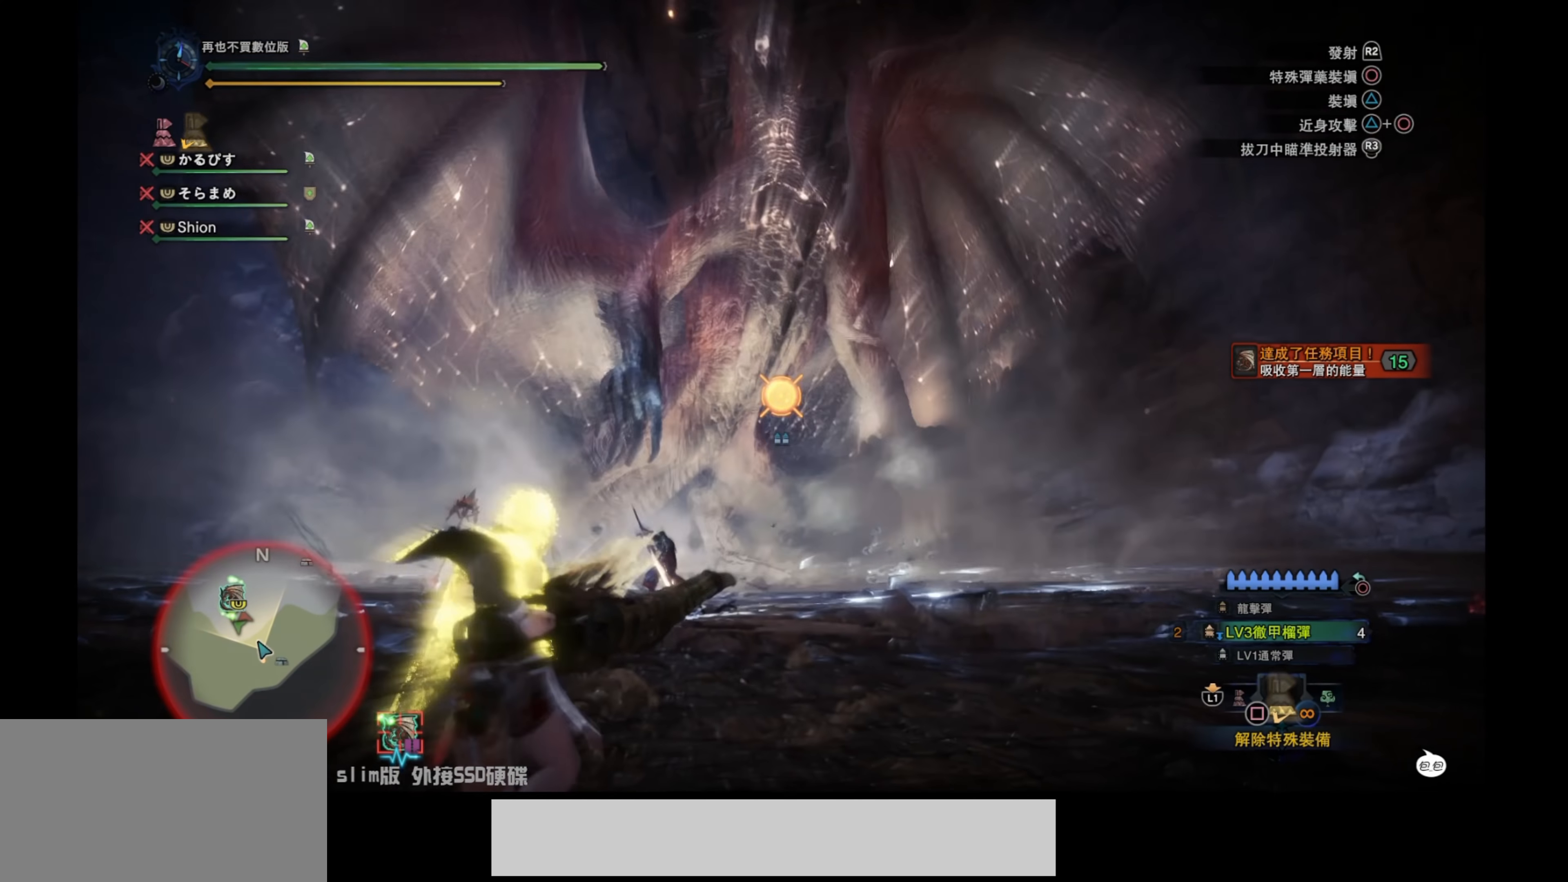
{"buttons": [], "left_stick": "up-right", "right_stick": "center", "events": [[234, "right_stick", "down-left"], [367, "right_stick", "center"], [384, "L2", "up"]]}
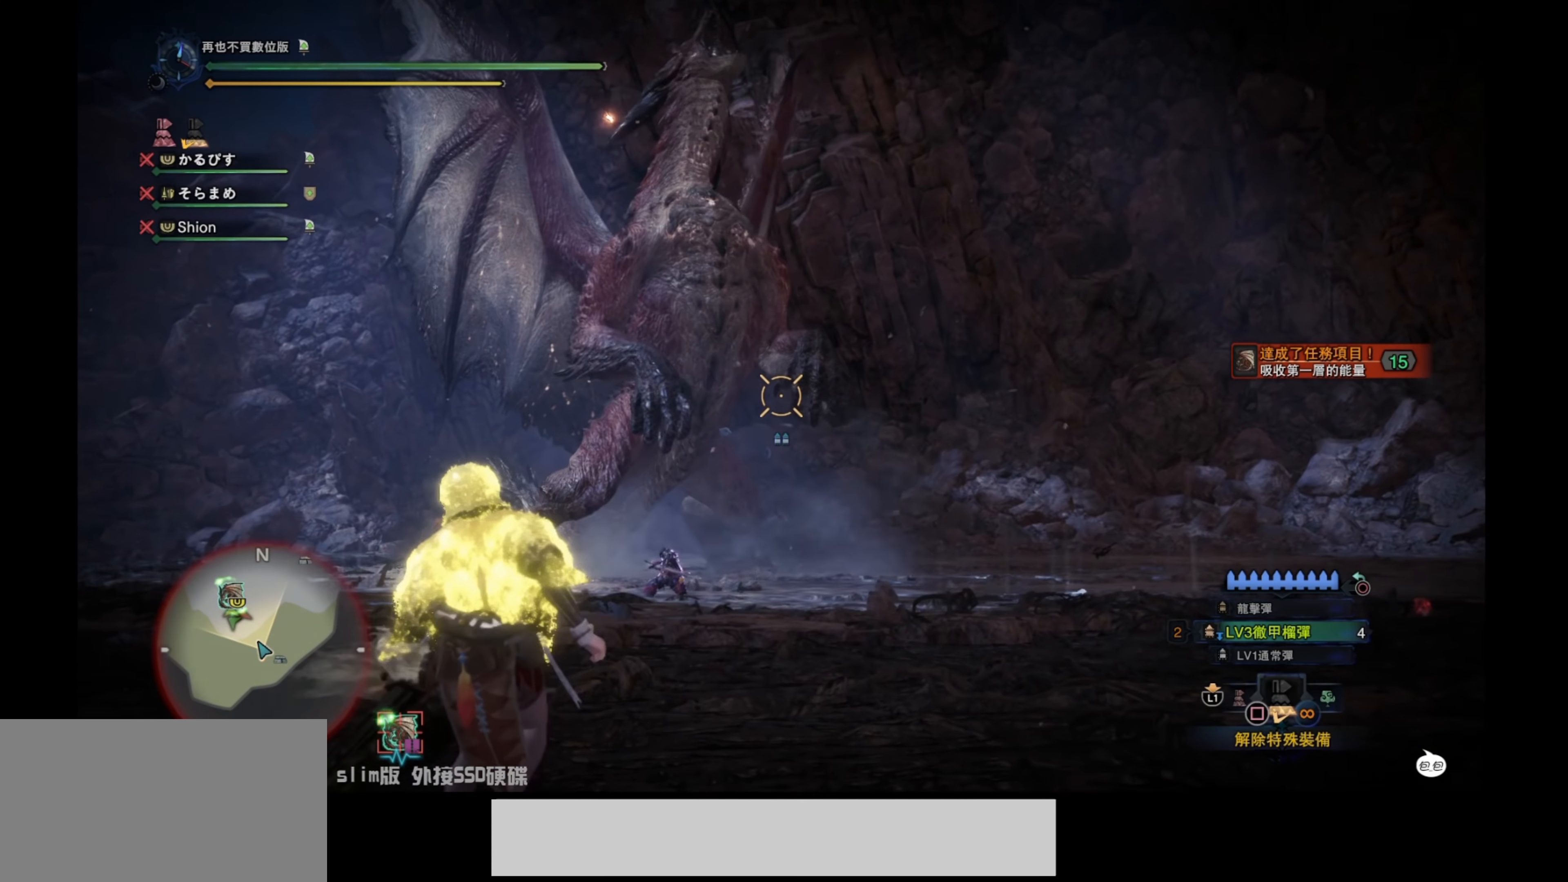
{"buttons": ["L1"], "left_stick": "up-right", "right_stick": "center", "events": [[67, "L1", "down"], [200, "right_stick", "left"], [367, "right_stick", "center"]]}
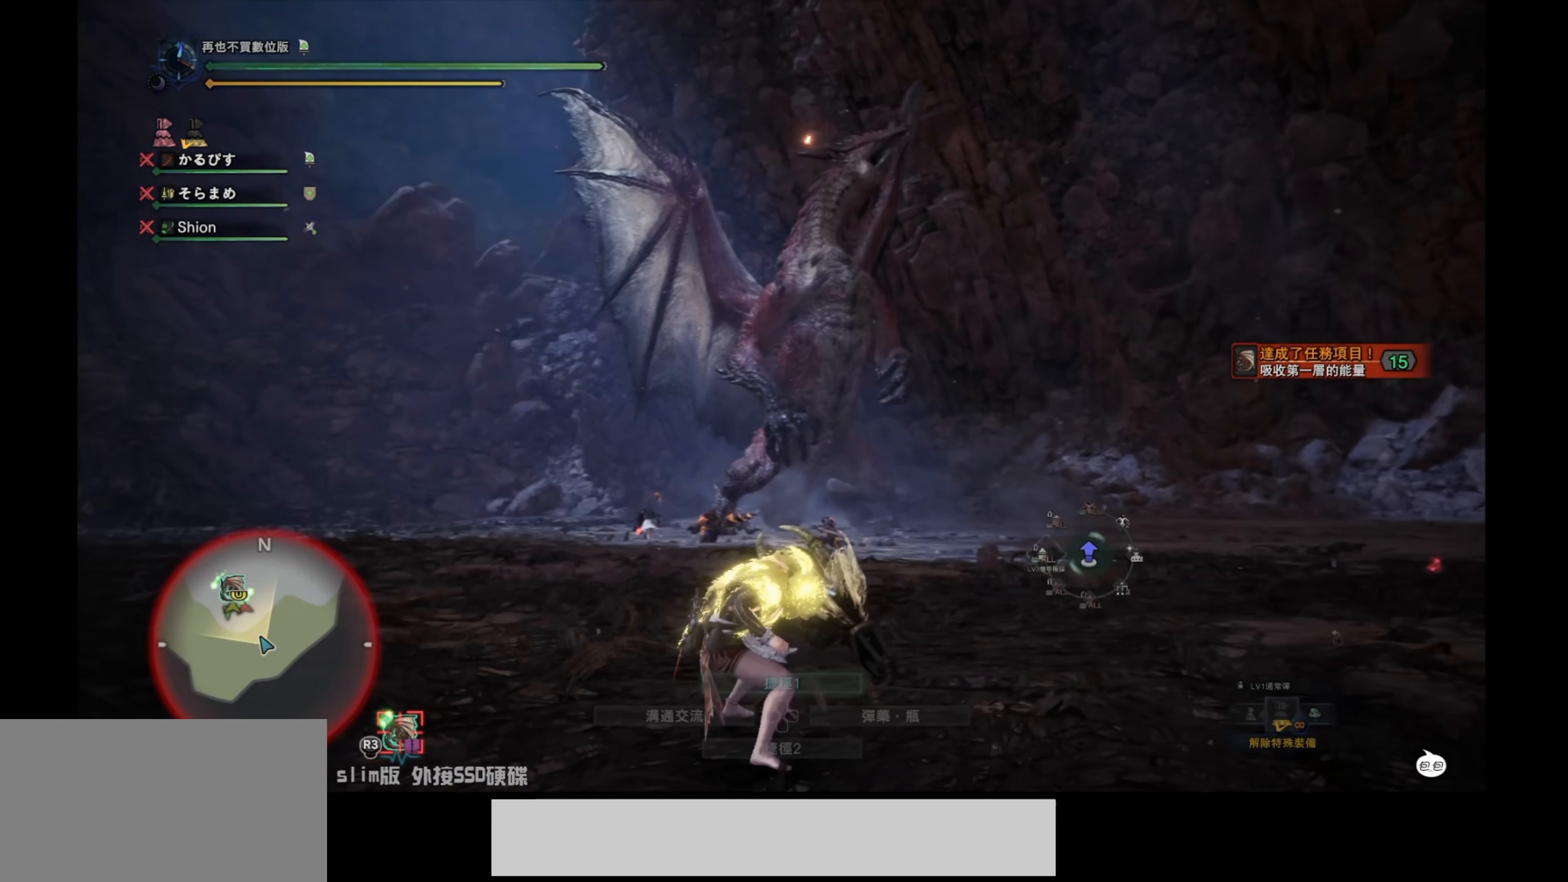
{"buttons": ["L1"], "left_stick": "up-right", "right_stick": "up-left", "events": [[400, "right_stick", "up-left"]]}
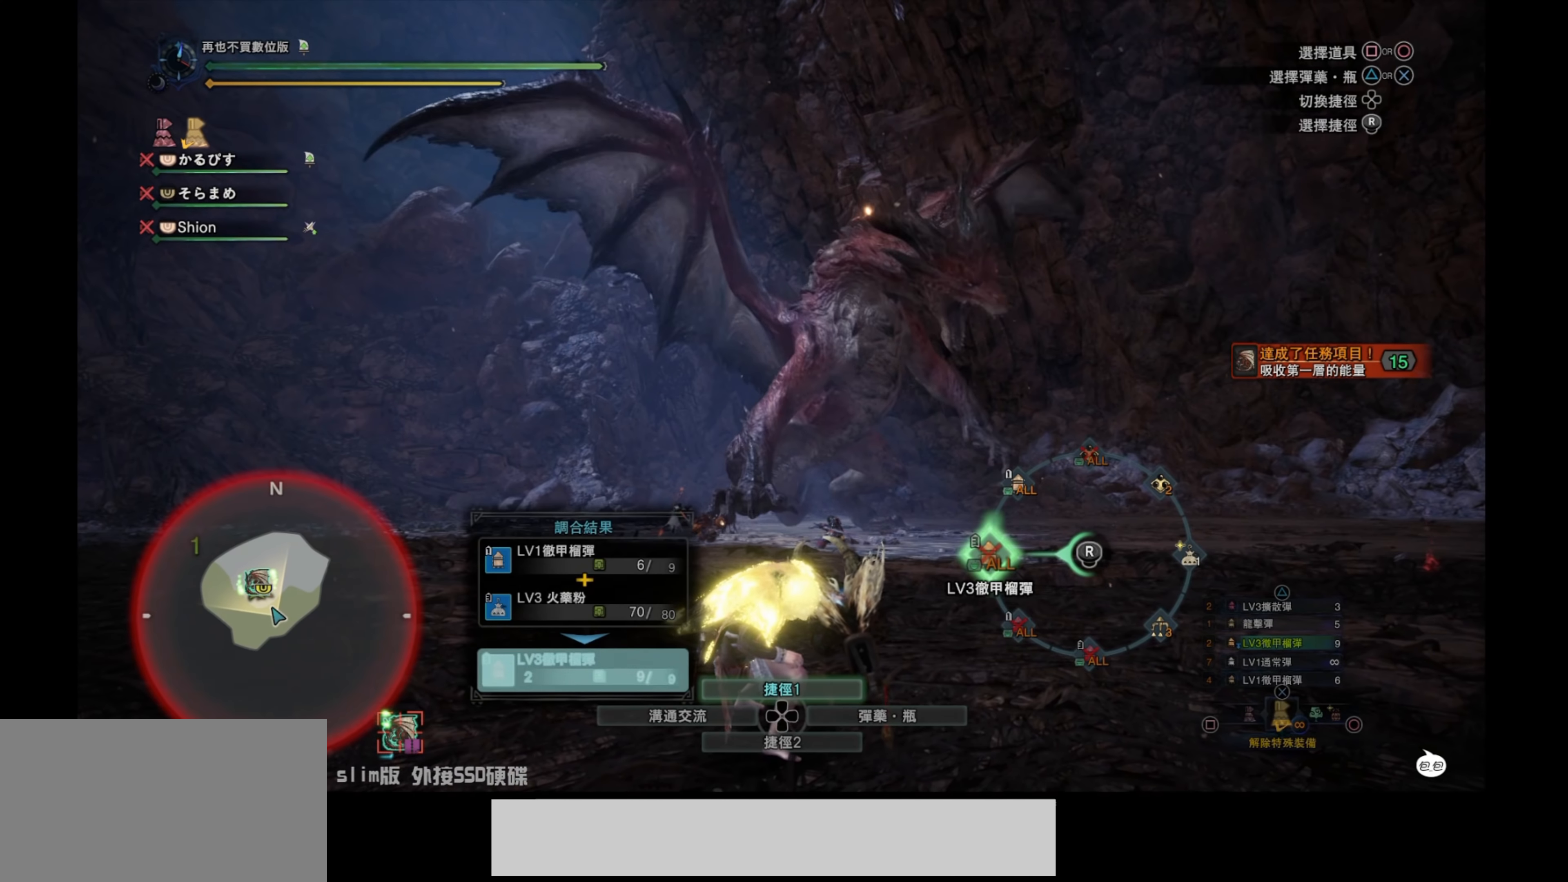
{"buttons": ["L1"], "left_stick": "up-right", "right_stick": "center", "events": [[184, "right_stick", "center"]]}
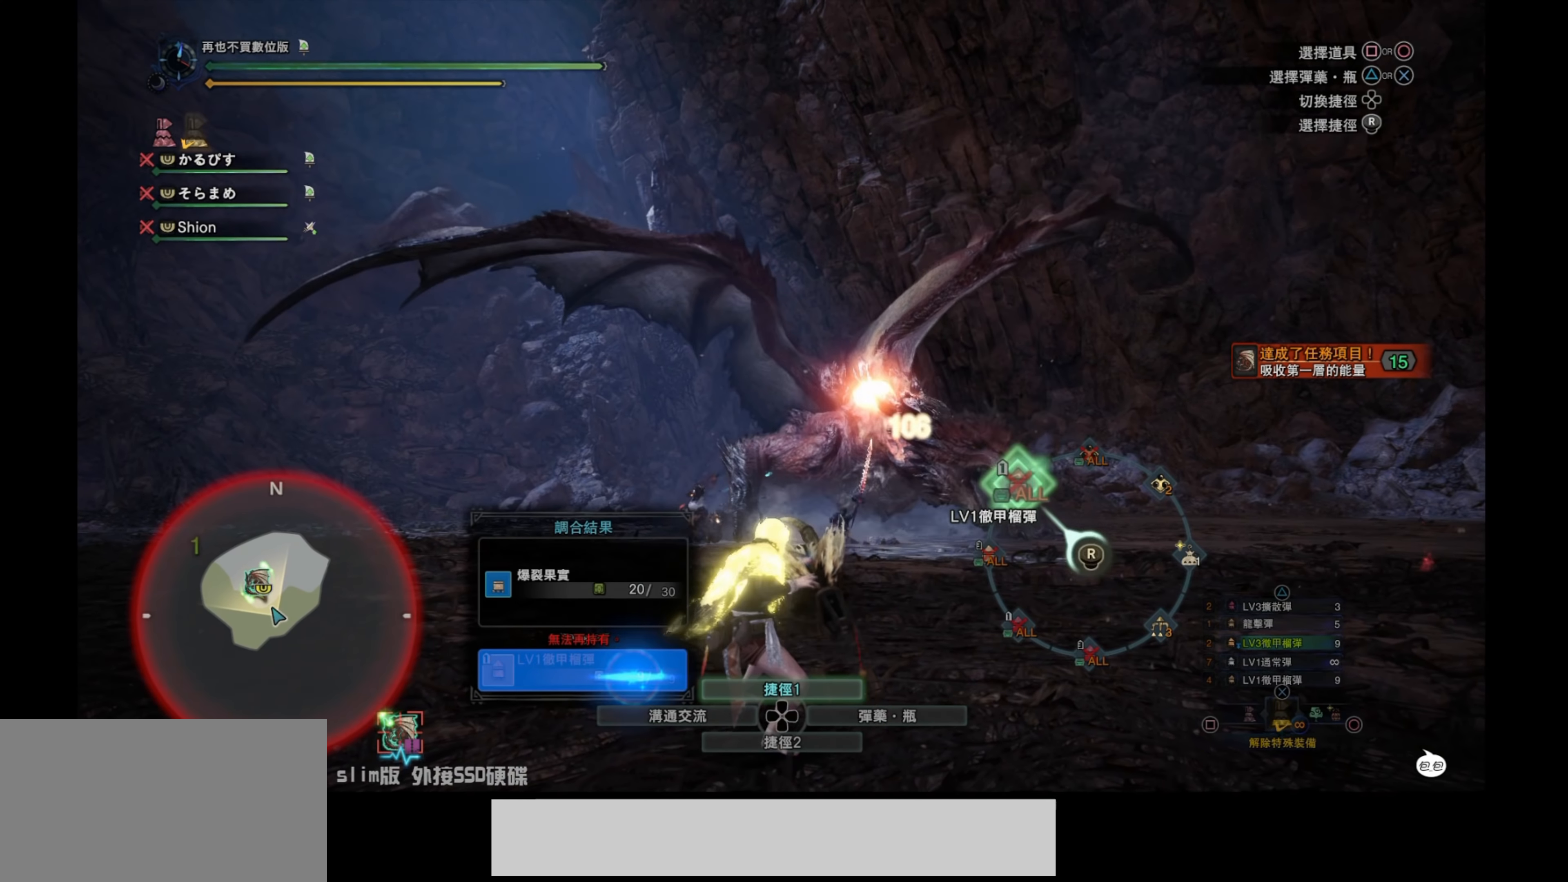
{"buttons": [], "left_stick": "up-right", "right_stick": "center", "events": [[50, "L1", "up"], [300, "right_stick", "up-left"], [483, "right_stick", "center"]]}
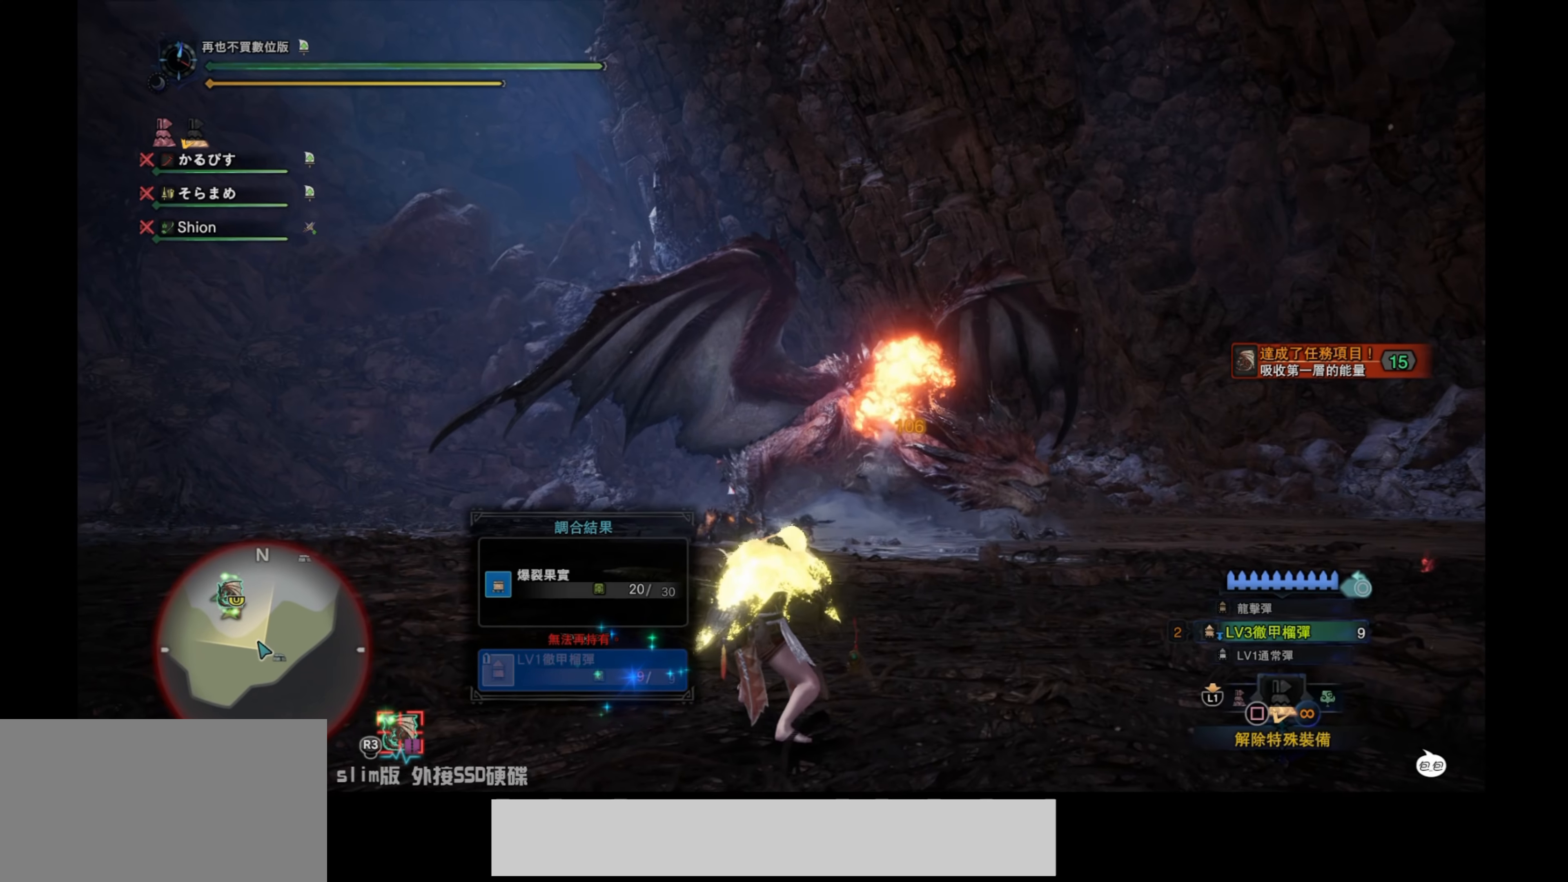
{"buttons": ["L2"], "left_stick": "up-right", "right_stick": "center", "events": [[83, "L2", "down"], [150, "right_stick", "down-right"], [433, "right_stick", "center"]]}
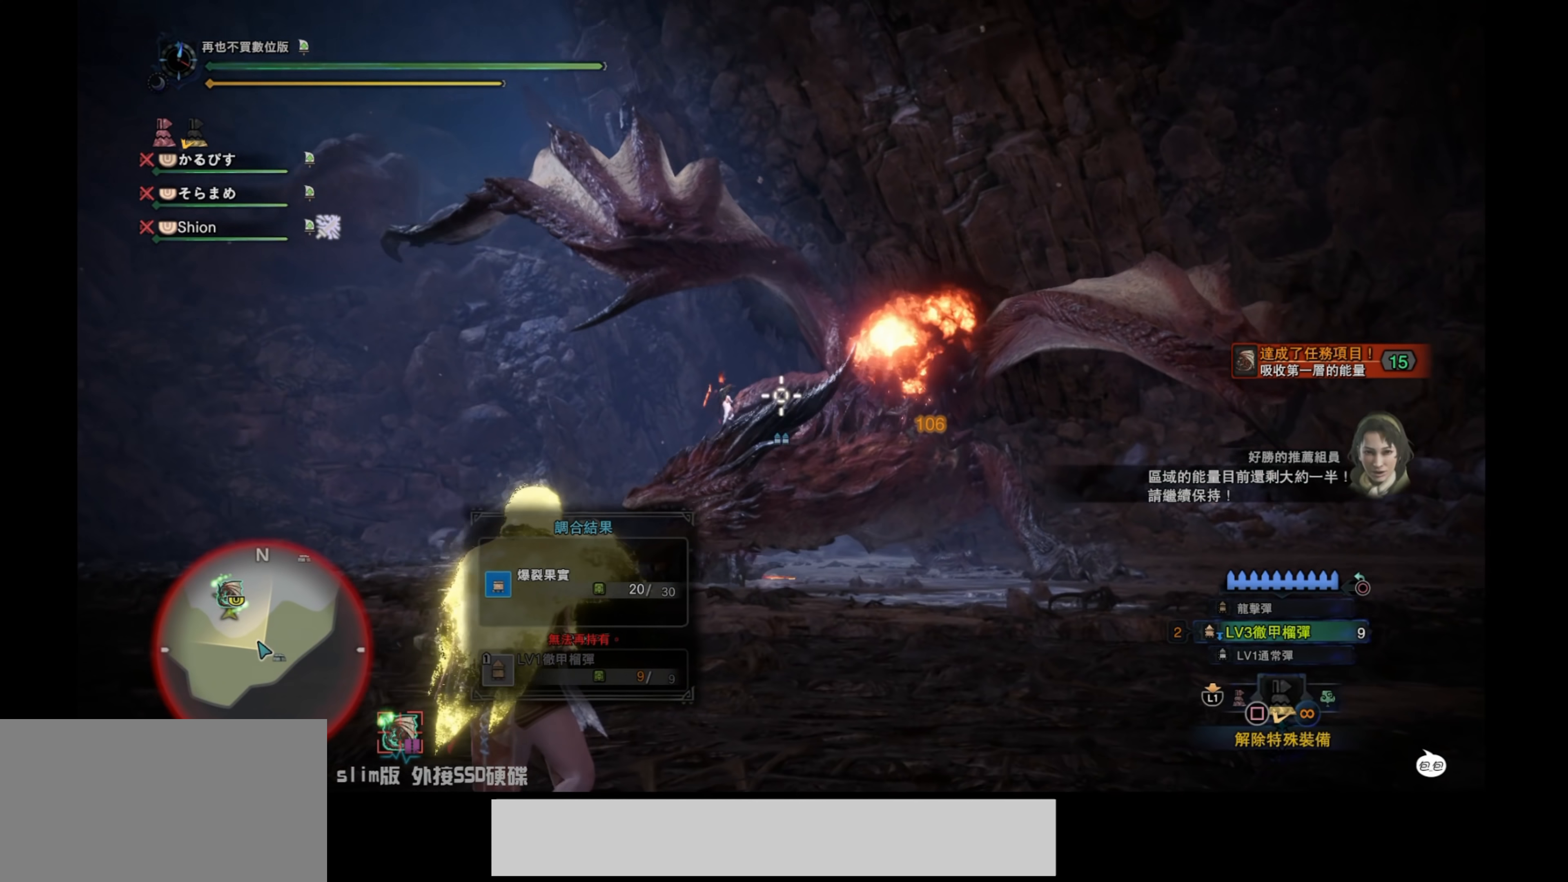
{"buttons": ["L2"], "left_stick": "up-right", "right_stick": "down-left", "events": [[33, "right_stick", "down"], [233, "right_stick", "center"], [433, "right_stick", "down-left"]]}
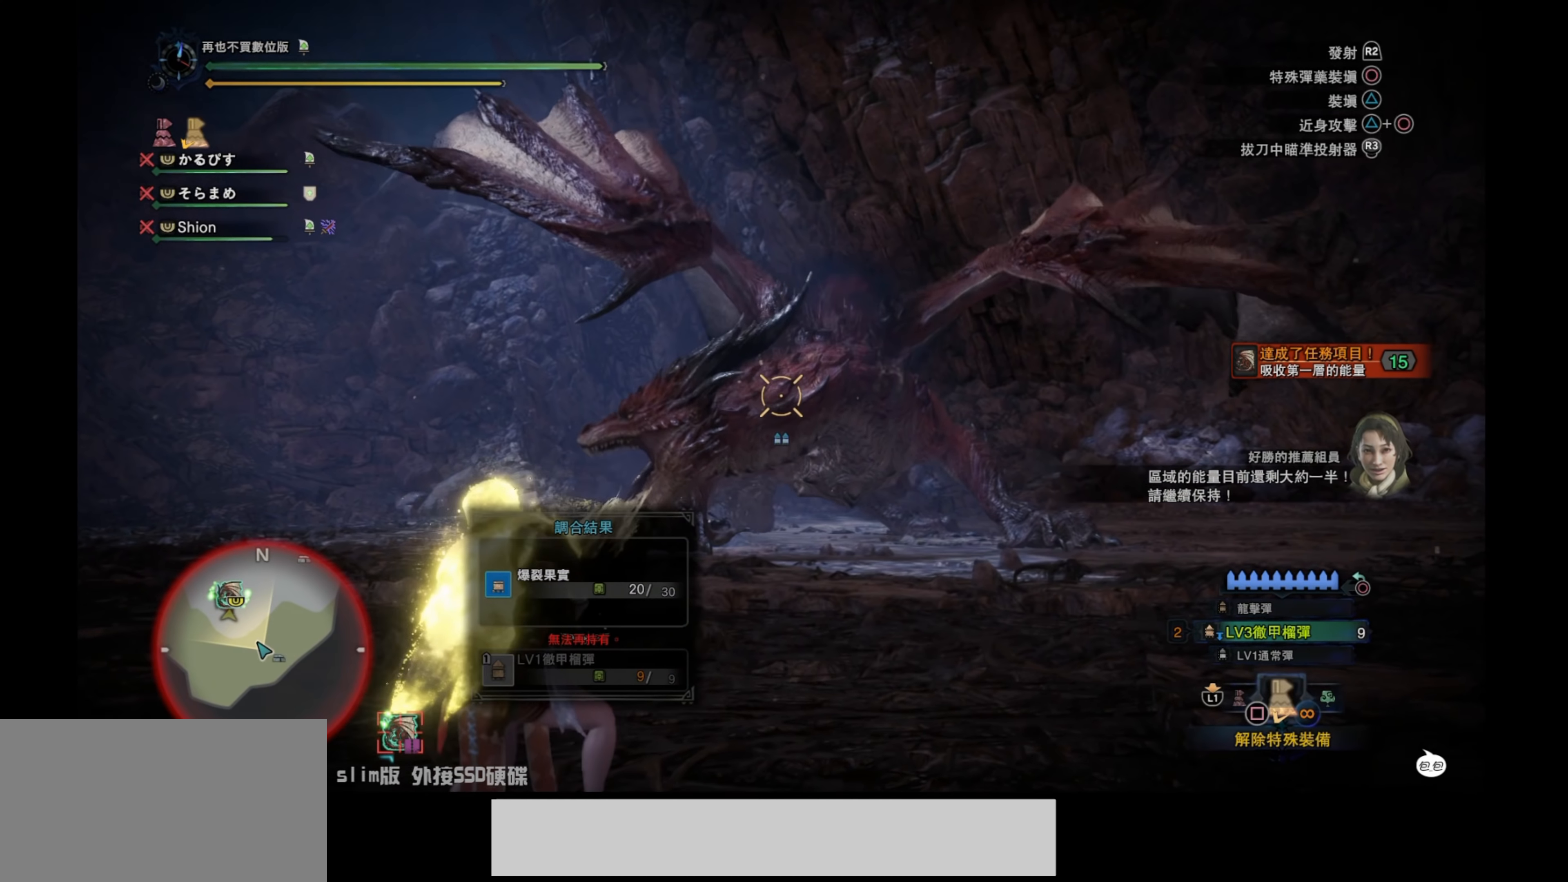
{"buttons": ["L2"], "left_stick": "up-right", "right_stick": "down-left", "events": [[200, "right_stick", "center"], [250, "R2", "down"], [450, "R2", "up"], [483, "right_stick", "down-left"]]}
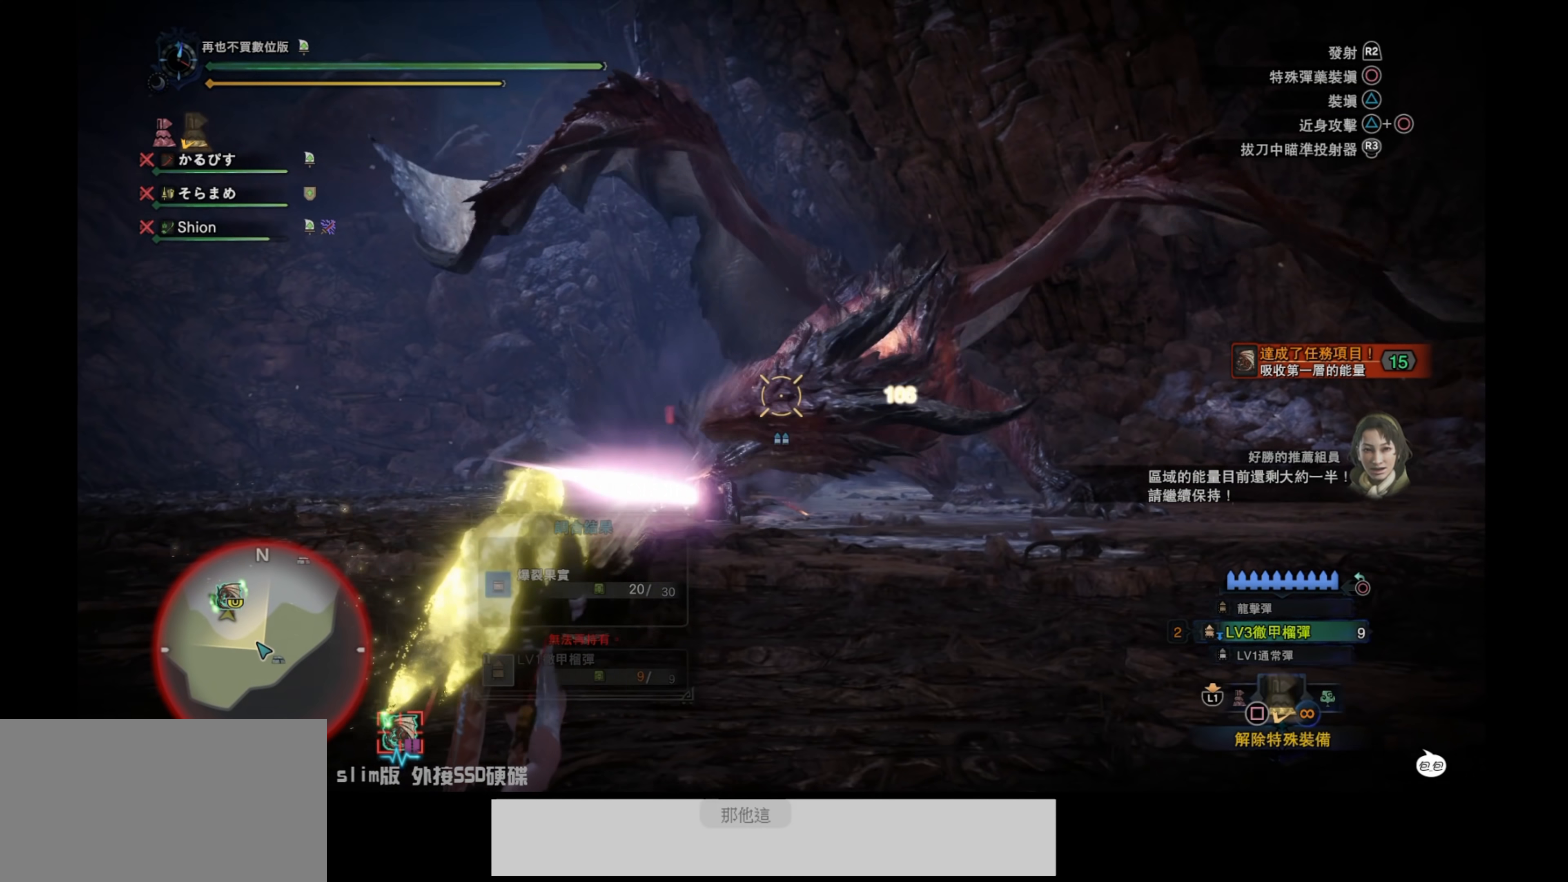
{"buttons": ["L2"], "left_stick": "up-right", "right_stick": "down-right", "events": [[133, "right_stick", "down-right"], [217, "right_stick", "center"], [500, "right_stick", "down-right"]]}
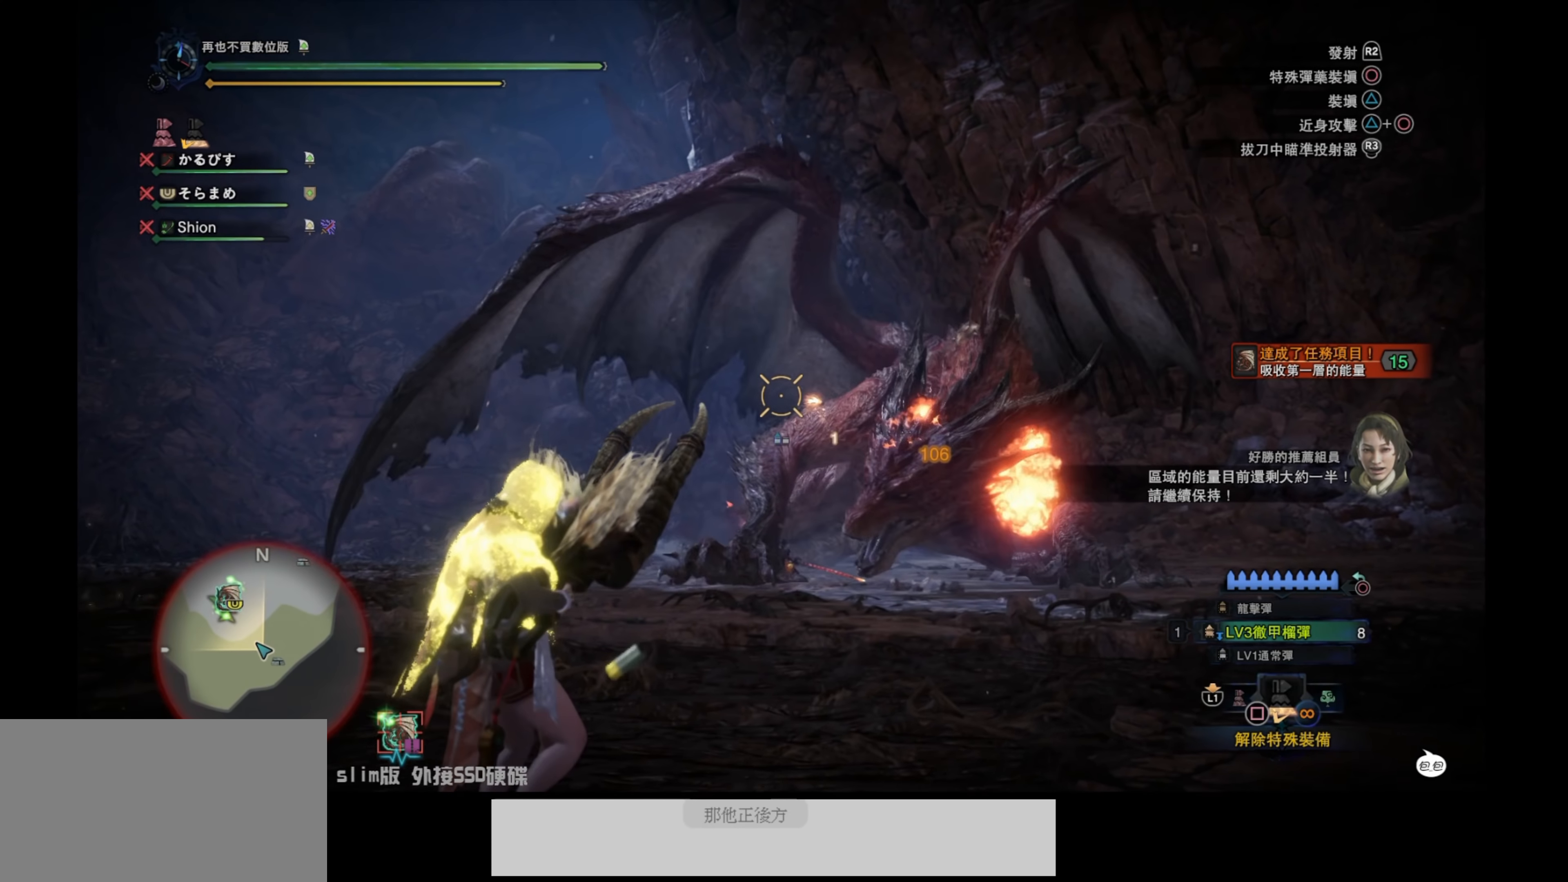
{"buttons": ["L2"], "left_stick": "up-right", "right_stick": "down-right", "events": [[183, "right_stick", "center"], [350, "right_stick", "down-right"]]}
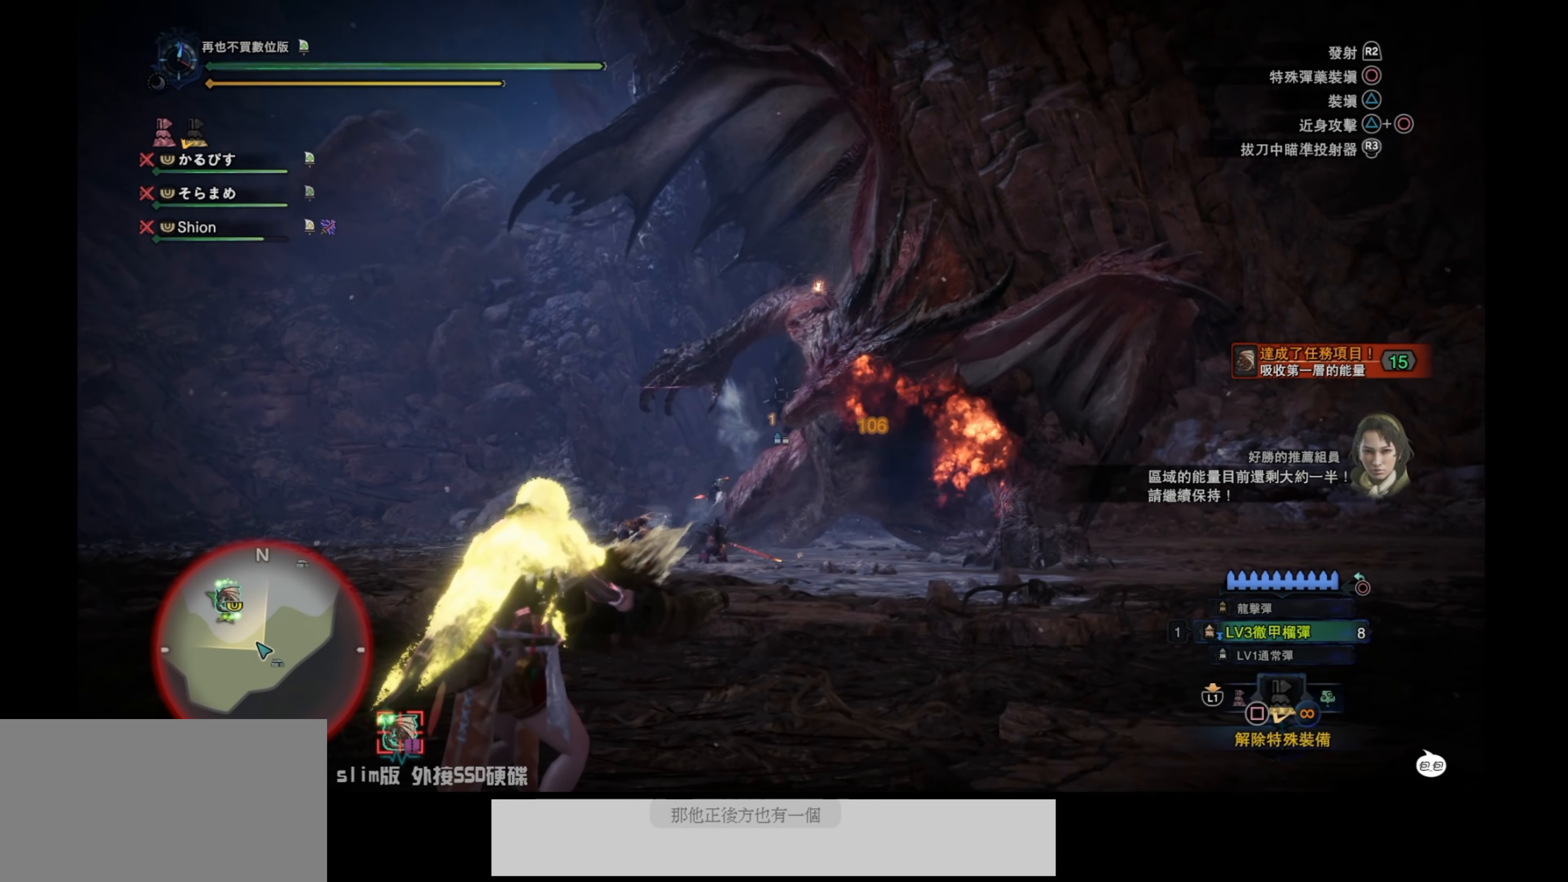
{"buttons": ["L2"], "left_stick": "up-right", "right_stick": "center", "events": [[33, "right_stick", "down"], [217, "right_stick", "down-right"], [417, "right_stick", "center"]]}
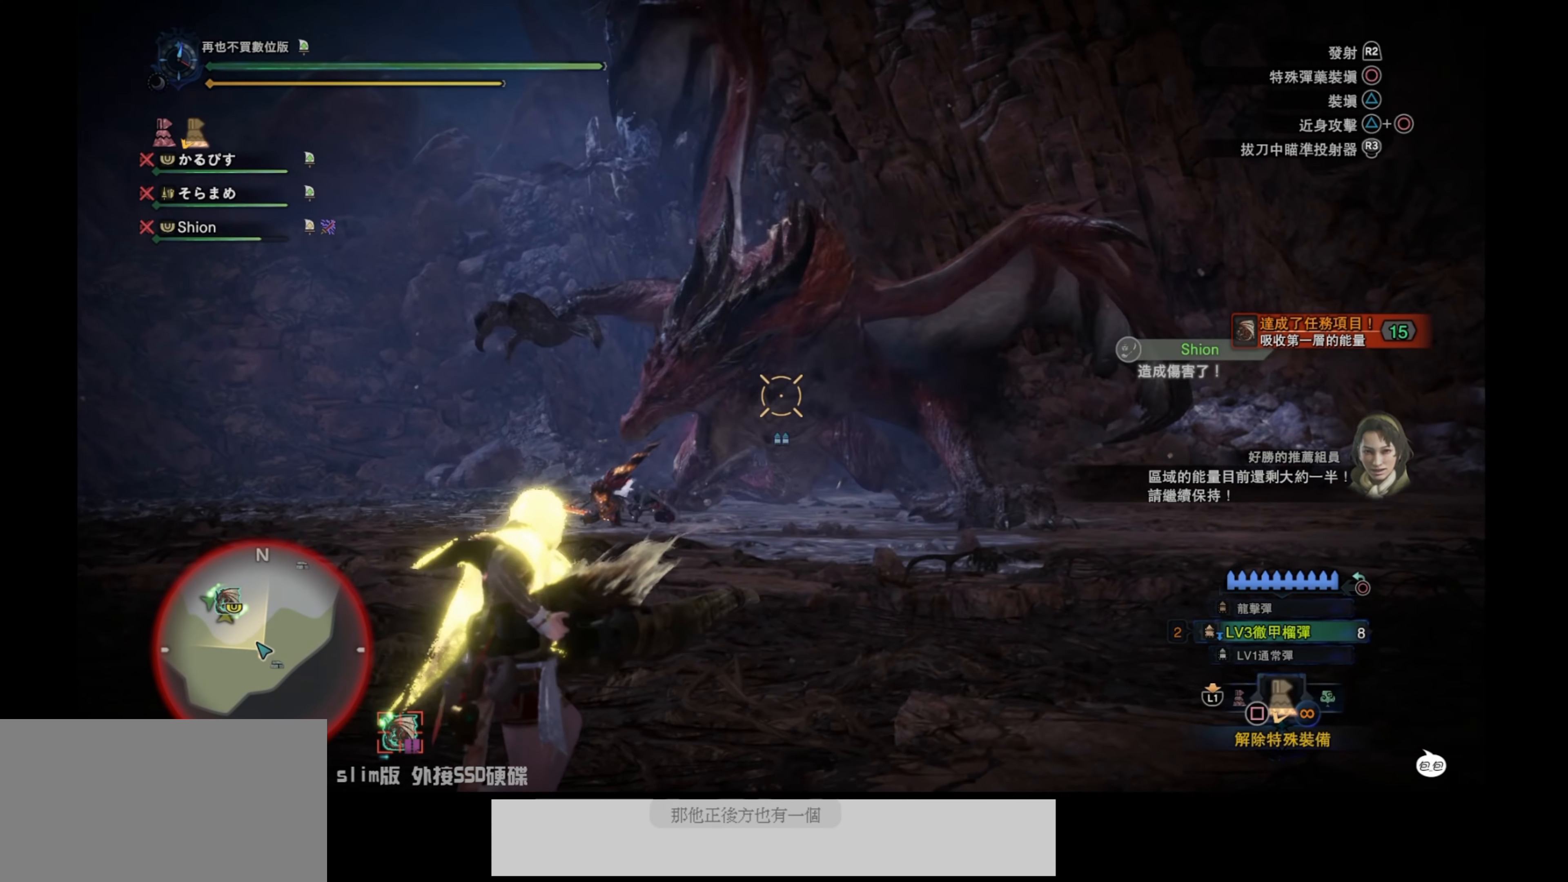
{"buttons": ["L2"], "left_stick": "right", "right_stick": "center", "events": [[133, "right_stick", "up-left"], [167, "left_stick", "right"], [317, "right_stick", "center"]]}
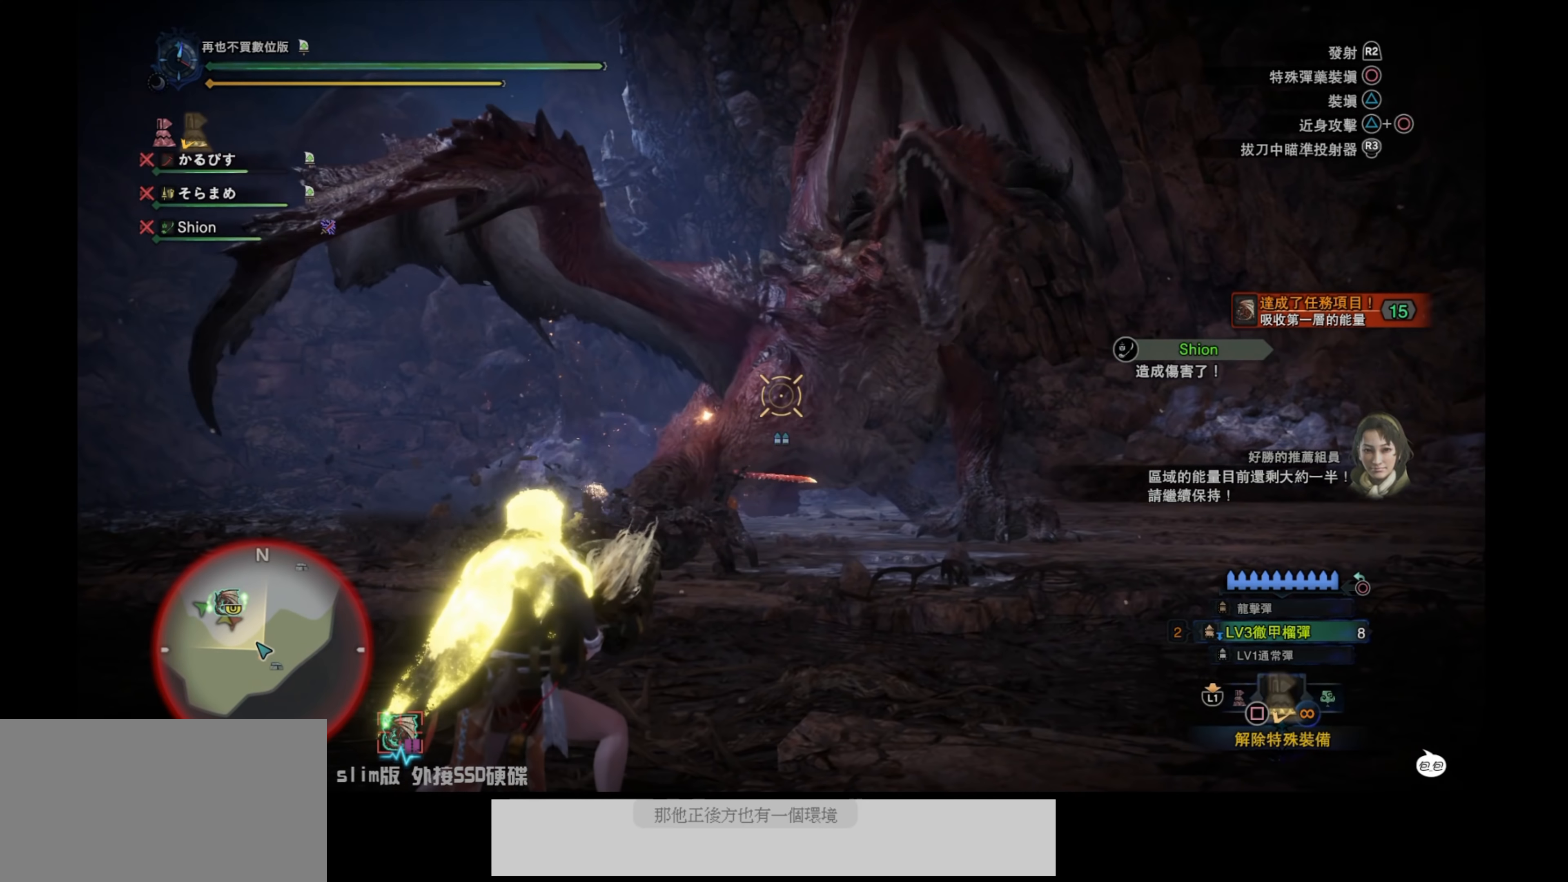
{"buttons": ["L2"], "left_stick": "right", "right_stick": "up-right", "events": [[83, "right_stick", "right"], [167, "right_stick", "up-right"]]}
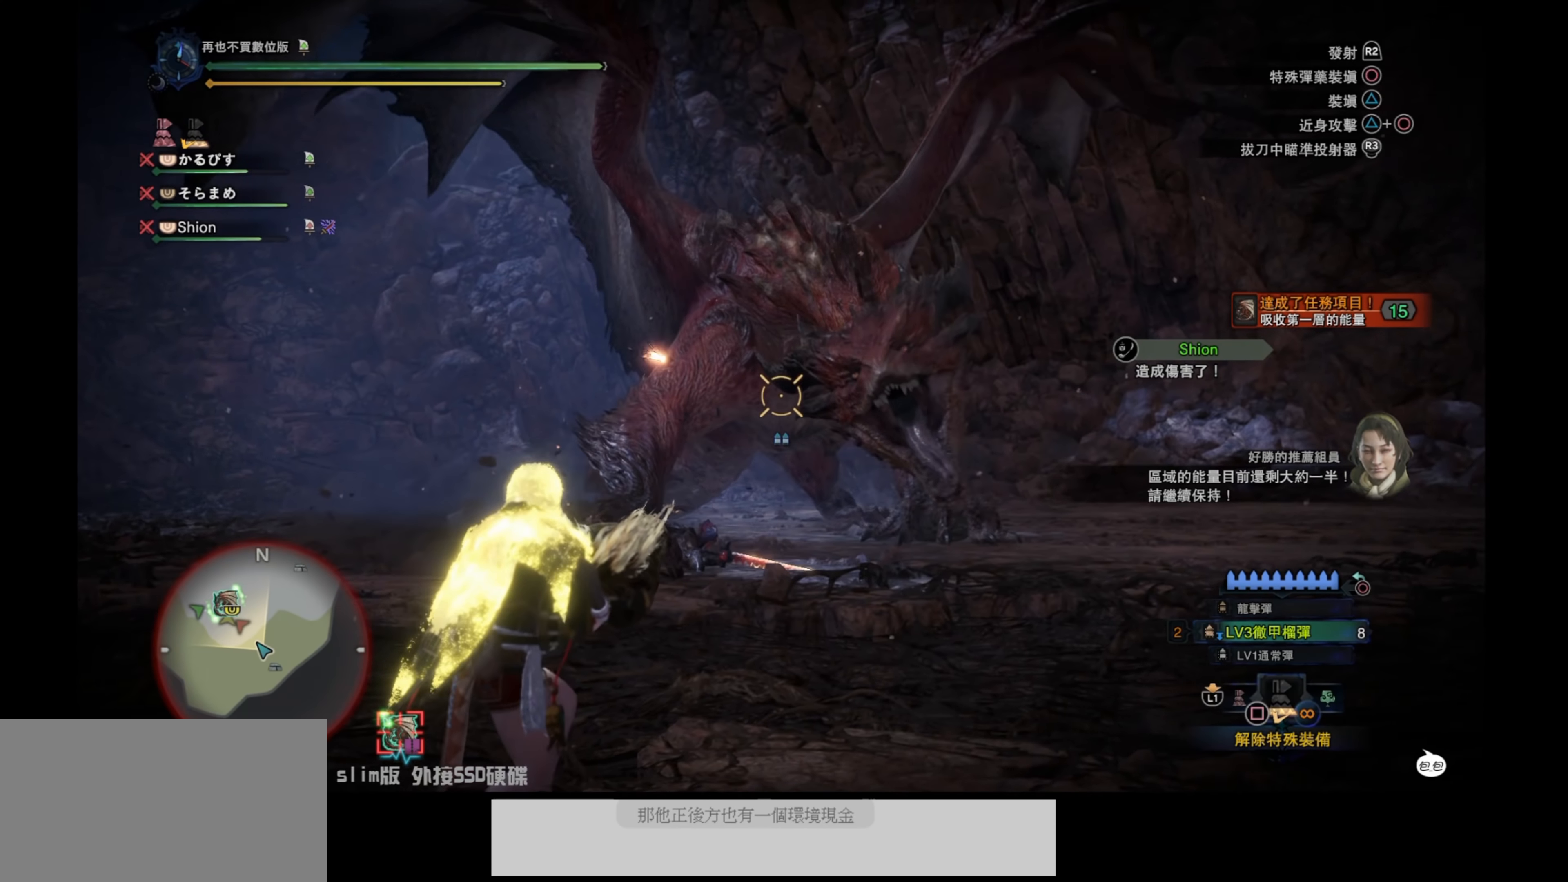
{"buttons": ["L2"], "left_stick": "right", "right_stick": "center", "events": [[100, "R2", "down"], [117, "right_stick", "center"], [183, "right_stick", "up-left"], [233, "right_stick", "left"], [317, "R2", "up"], [483, "right_stick", "center"]]}
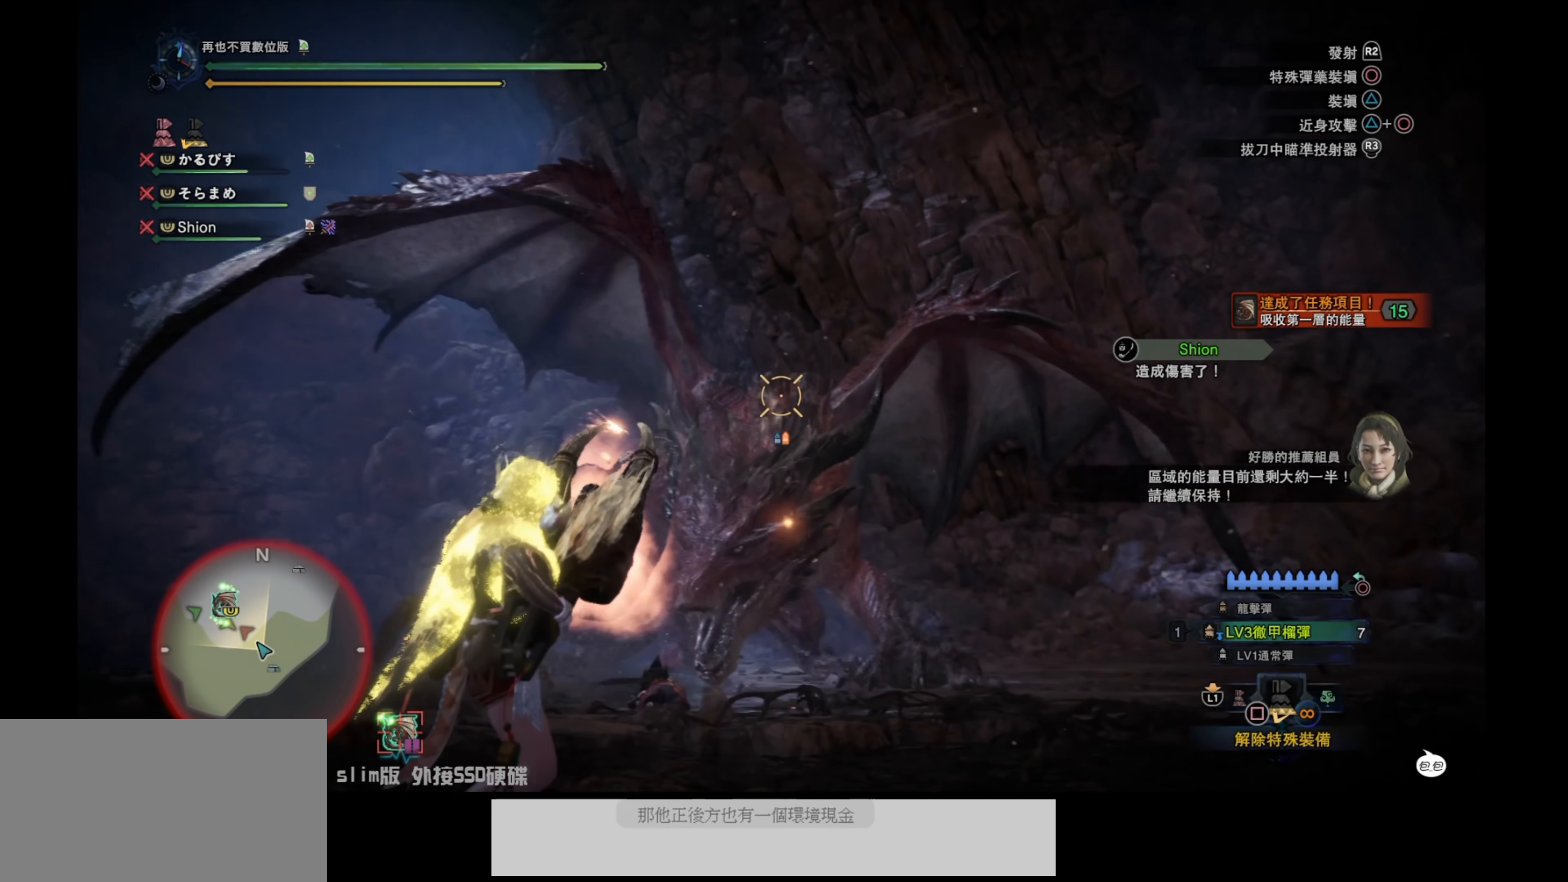
{"buttons": ["L2"], "left_stick": "right", "right_stick": "center", "events": [[83, "right_stick", "down-right"], [317, "right_stick", "center"]]}
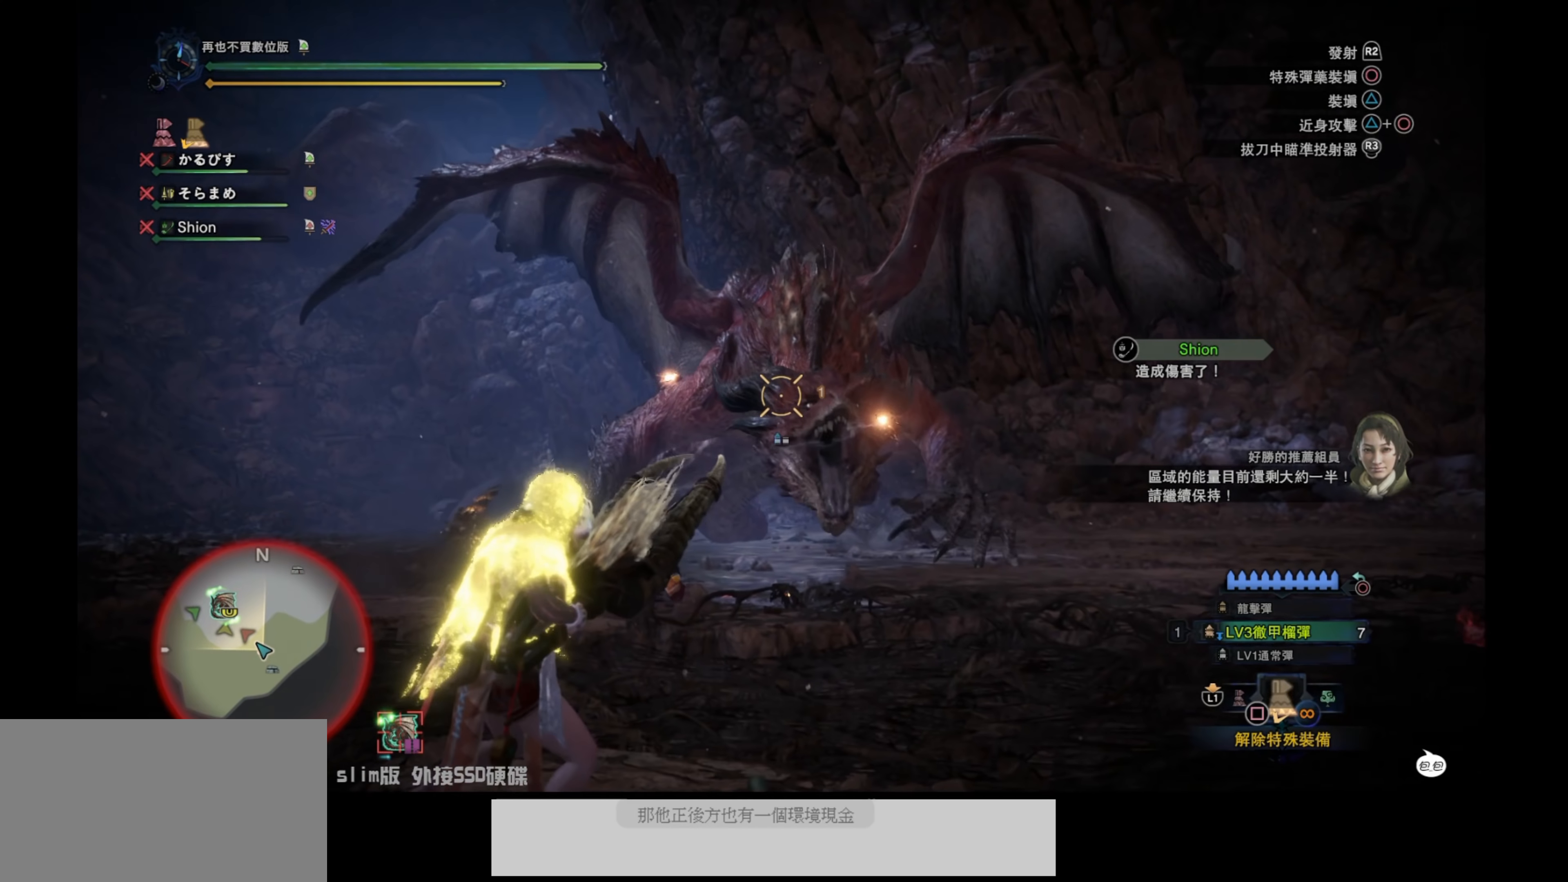
{"buttons": ["L2"], "left_stick": "right", "right_stick": "center", "events": [[233, "right_stick", "left"], [383, "right_stick", "center"]]}
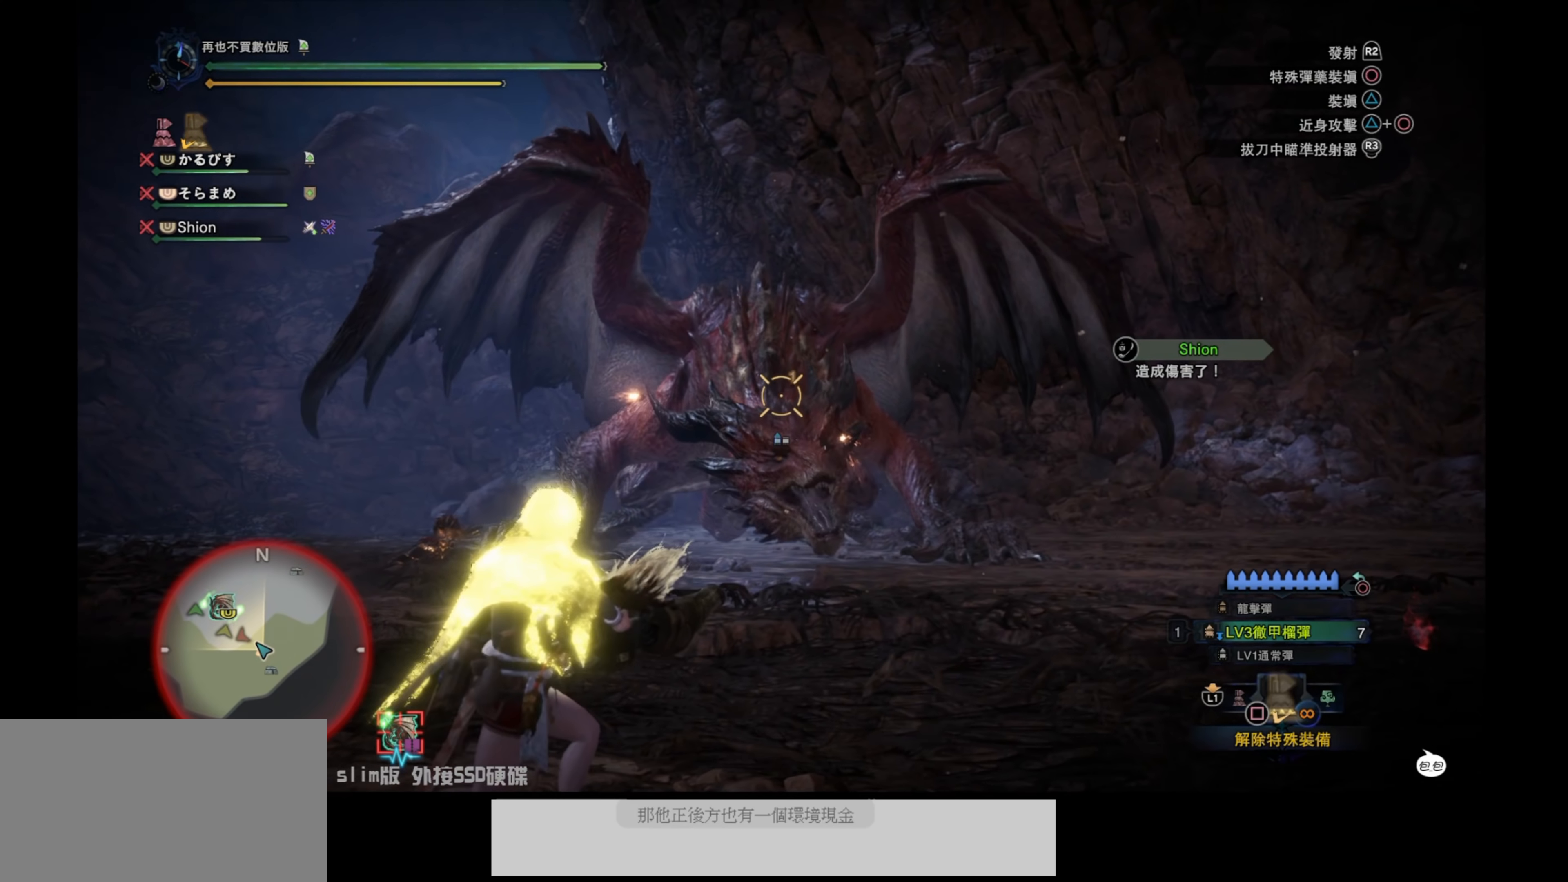
{"buttons": ["L2", "R2"], "left_stick": "right", "right_stick": "center", "events": [[350, "right_stick", "down-left"], [400, "R2", "down"], [416, "right_stick", "center"]]}
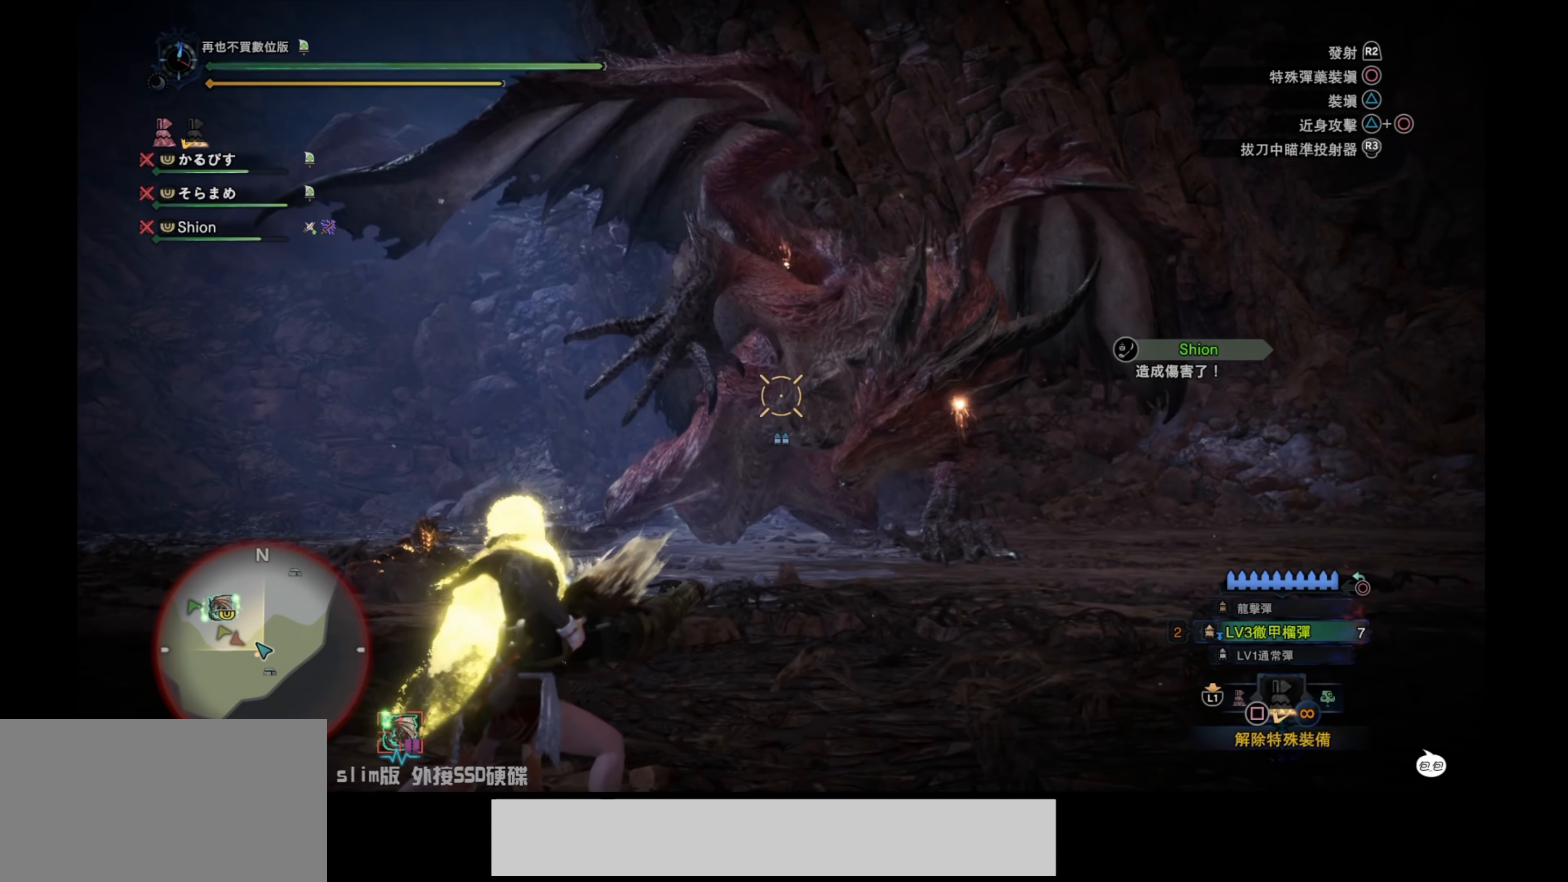
{"buttons": ["L2"], "left_stick": "right", "right_stick": "down-left", "events": [[83, "R2", "up"], [266, "right_stick", "down-left"]]}
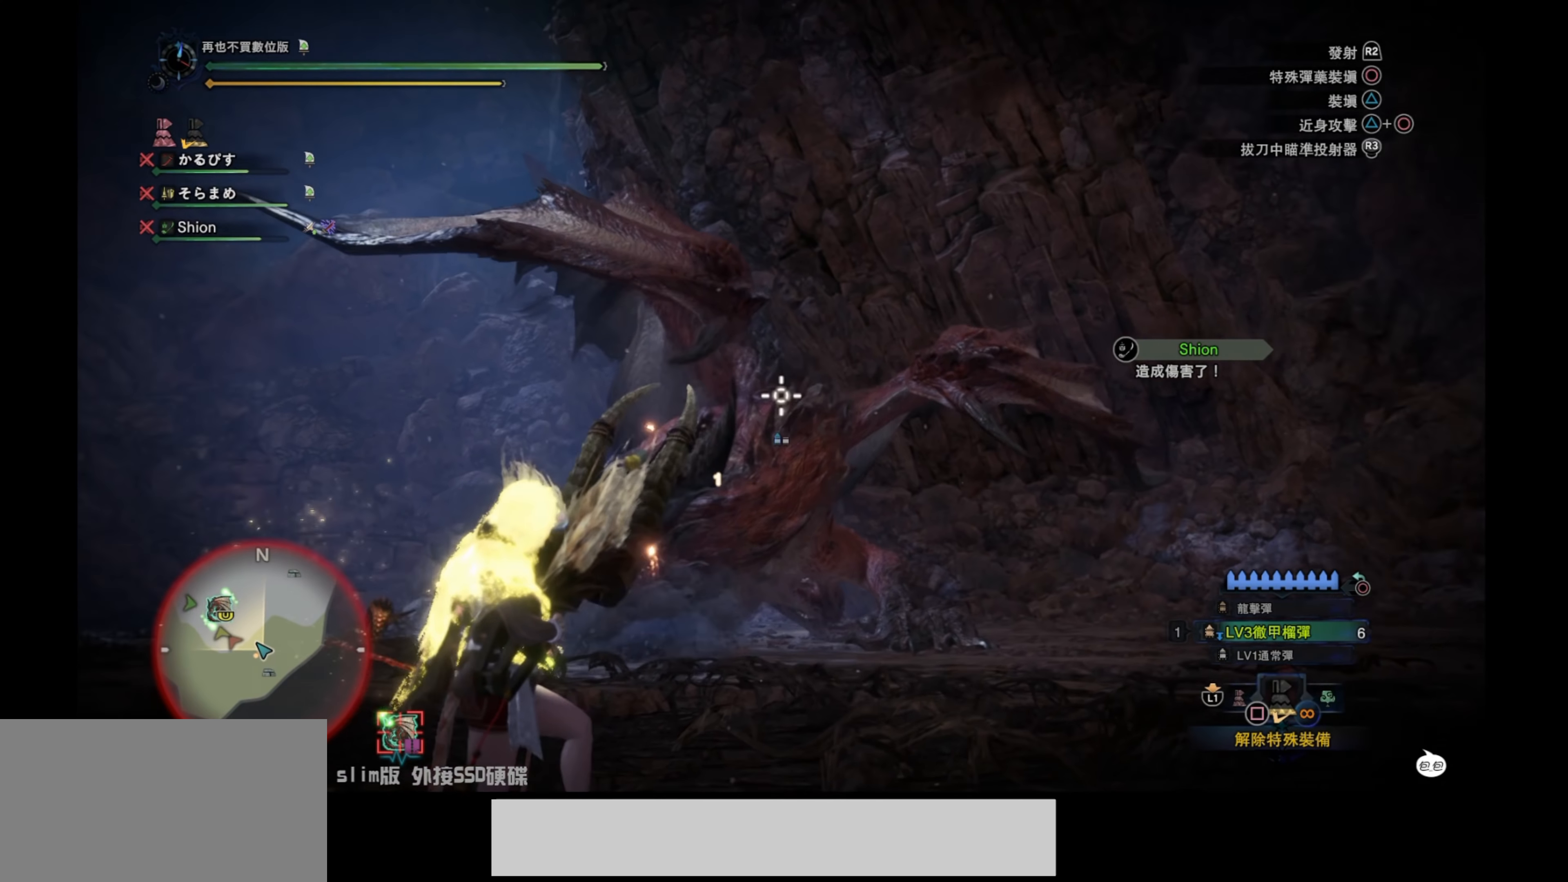
{"buttons": ["L2"], "left_stick": "right", "right_stick": "down", "events": [[33, "right_stick", "center"], [266, "right_stick", "down"]]}
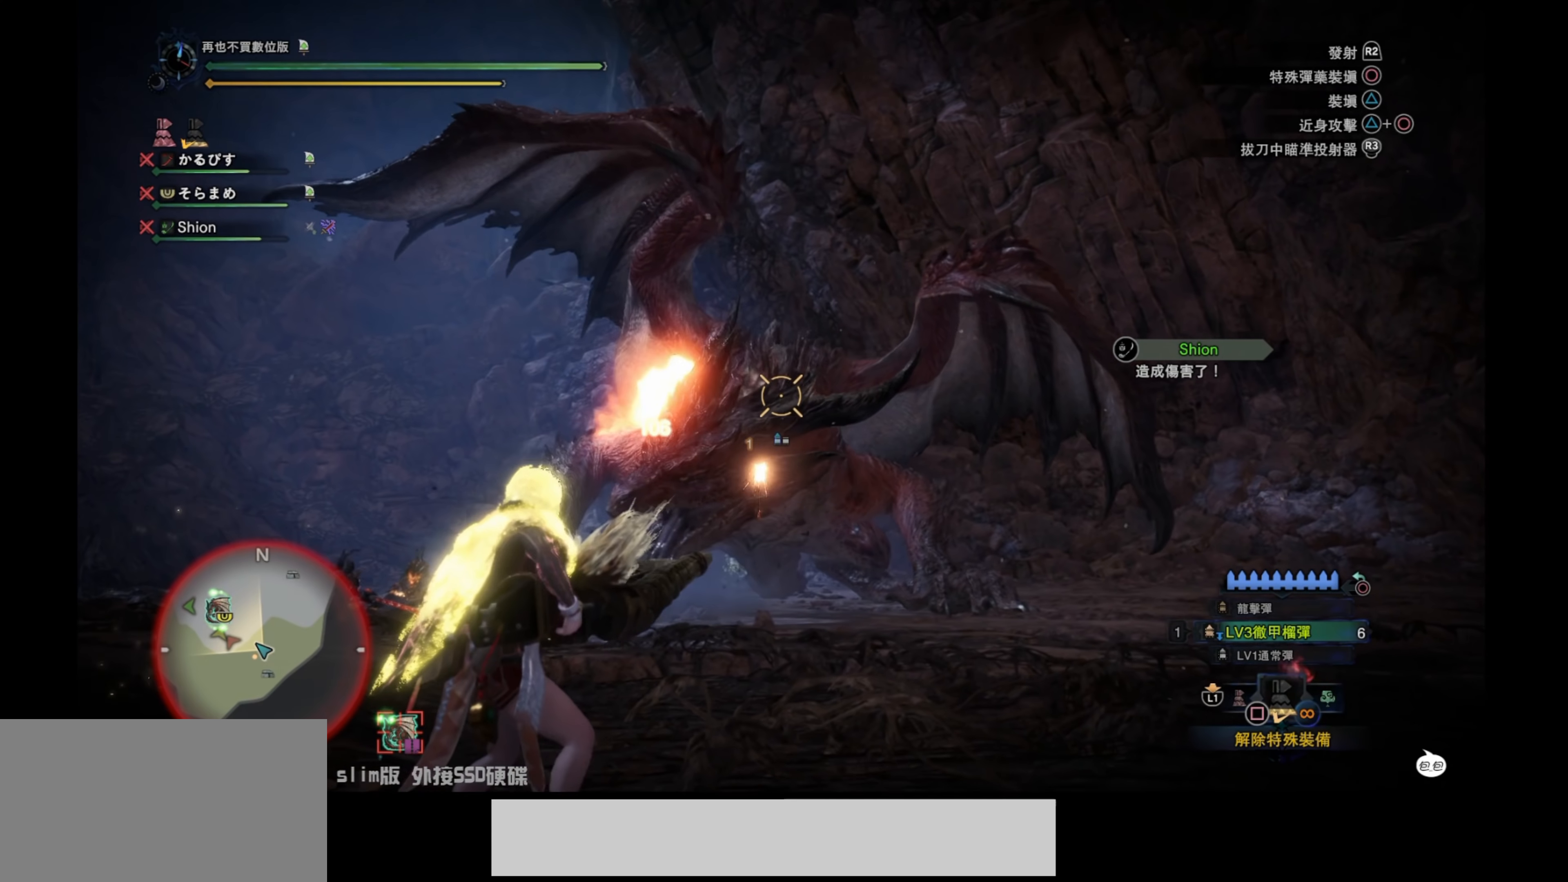
{"buttons": ["L2"], "left_stick": "right", "right_stick": "left", "events": [[50, "right_stick", "down-left"], [216, "right_stick", "center"], [500, "right_stick", "left"]]}
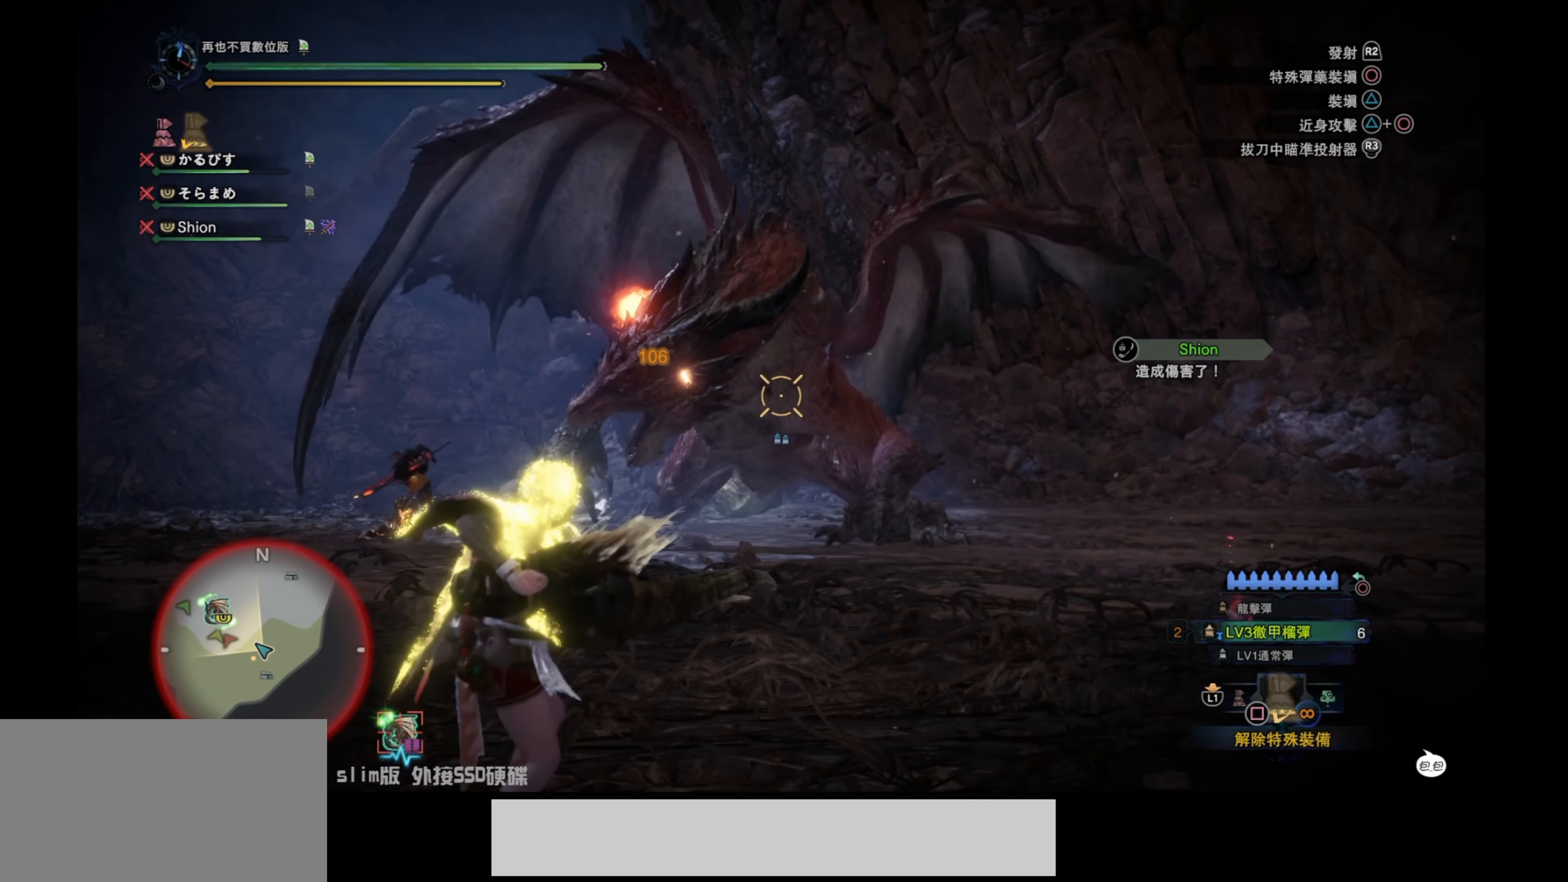
{"buttons": ["L2"], "left_stick": "right", "right_stick": "left", "events": [[216, "R2", "down"], [466, "R2", "up"]]}
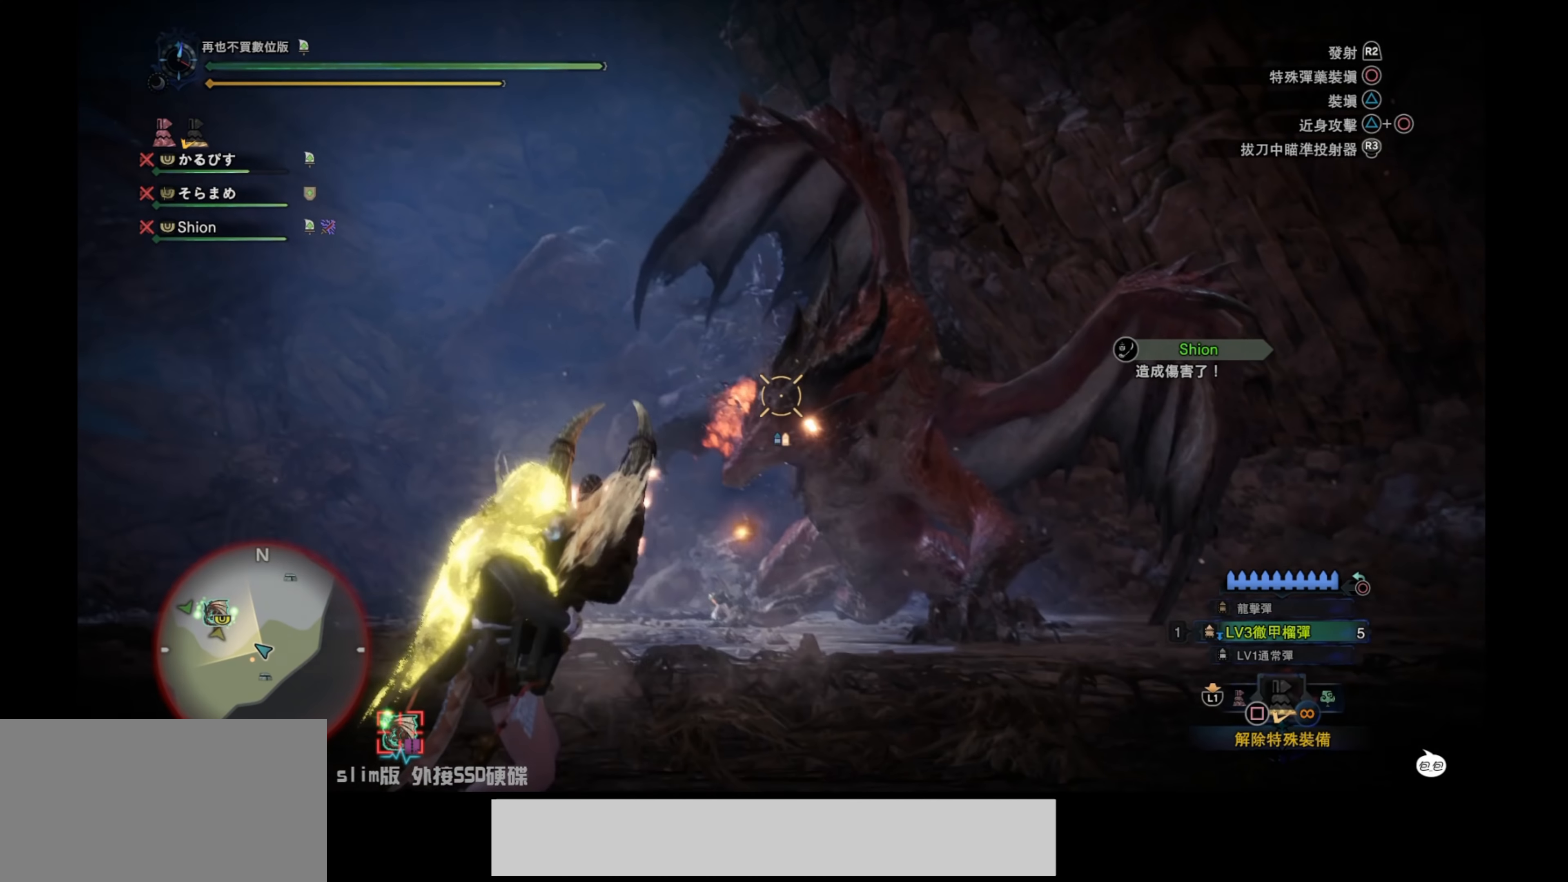
{"buttons": ["L2"], "left_stick": "right", "right_stick": "center", "events": [[83, "right_stick", "center"], [233, "right_stick", "down"], [466, "right_stick", "center"]]}
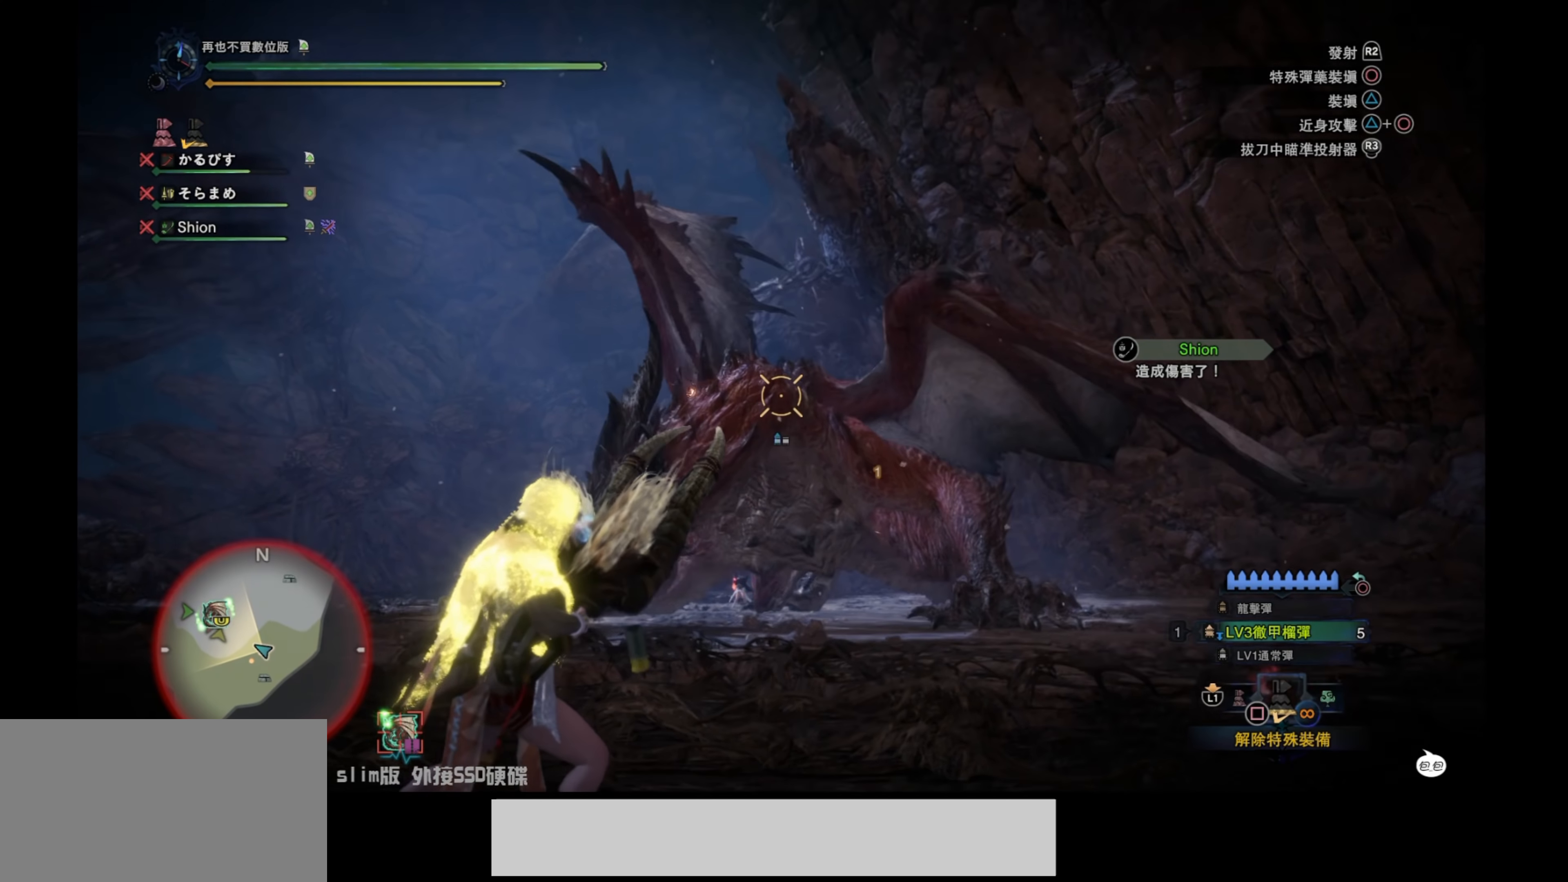
{"buttons": ["L2"], "left_stick": "right", "right_stick": "center", "events": [[16, "right_stick", "down-left"], [133, "right_stick", "left"], [283, "right_stick", "center"]]}
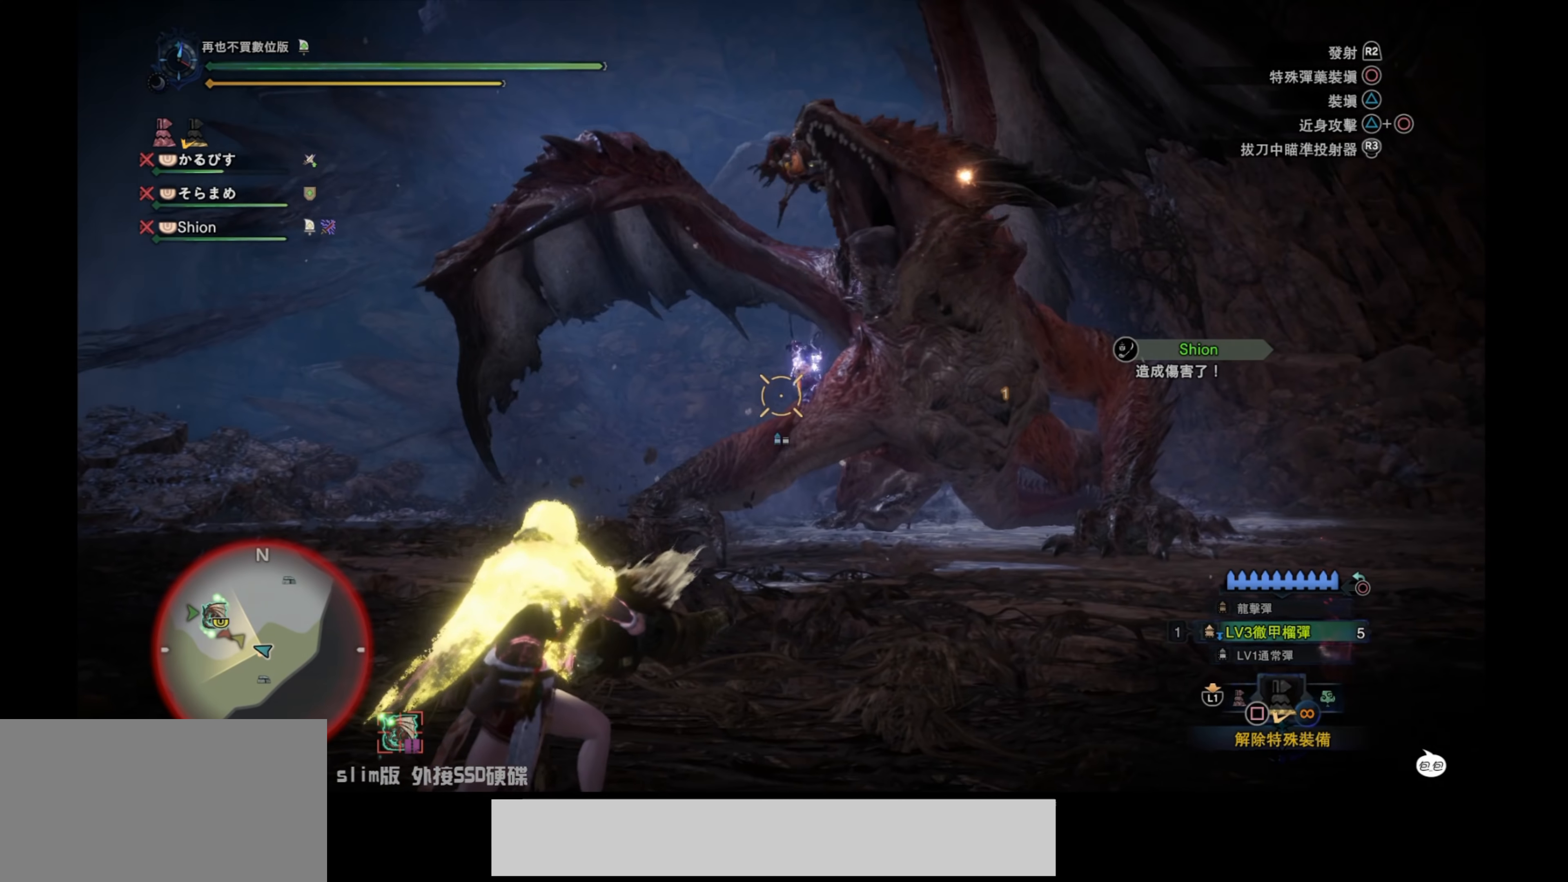
{"buttons": ["L2", "R2"], "left_stick": "right", "right_stick": "center", "events": [[183, "right_stick", "up-right"], [266, "right_stick", "center"], [316, "right_stick", "right"], [400, "right_stick", "center"], [450, "R2", "down"]]}